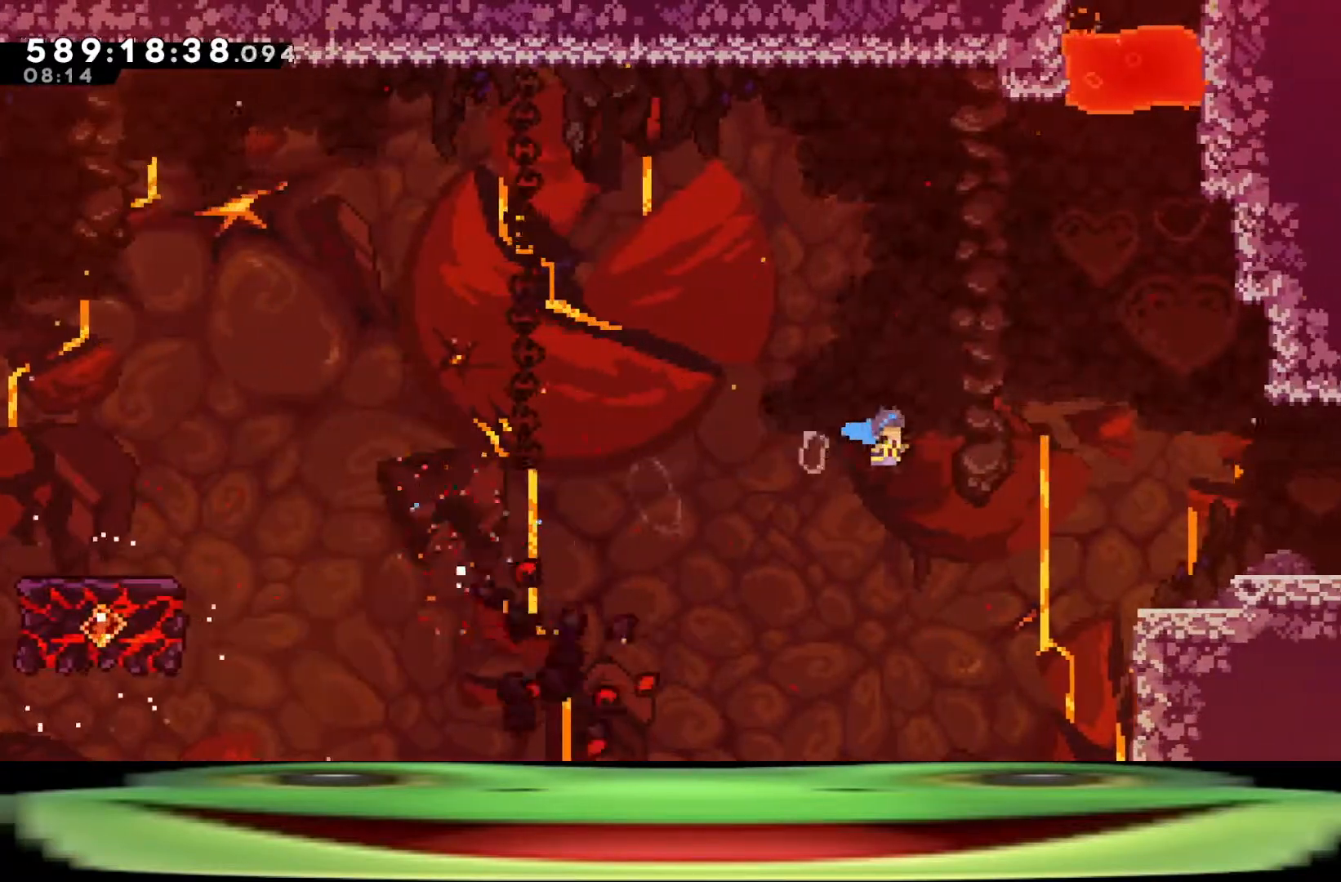
Gameplay with keyboard; each line is a JSON object with the keys held at the frame after it. "events" lists presses ("down") and releases ("up") of "a", "climb", "d", "dash", "demo", "jump", "jump2", "pause", "s" and "w" between this image and that frame as [ms after this image, input, new state], when the widget could be followed in between. No other keys are recorded. Mouse input is not recorded. Key names are as the overlay labels them; some are game actions (e.g. jump) rather than physical keys.
{"keys": ["climb", "d", "jump", "w"], "events": []}
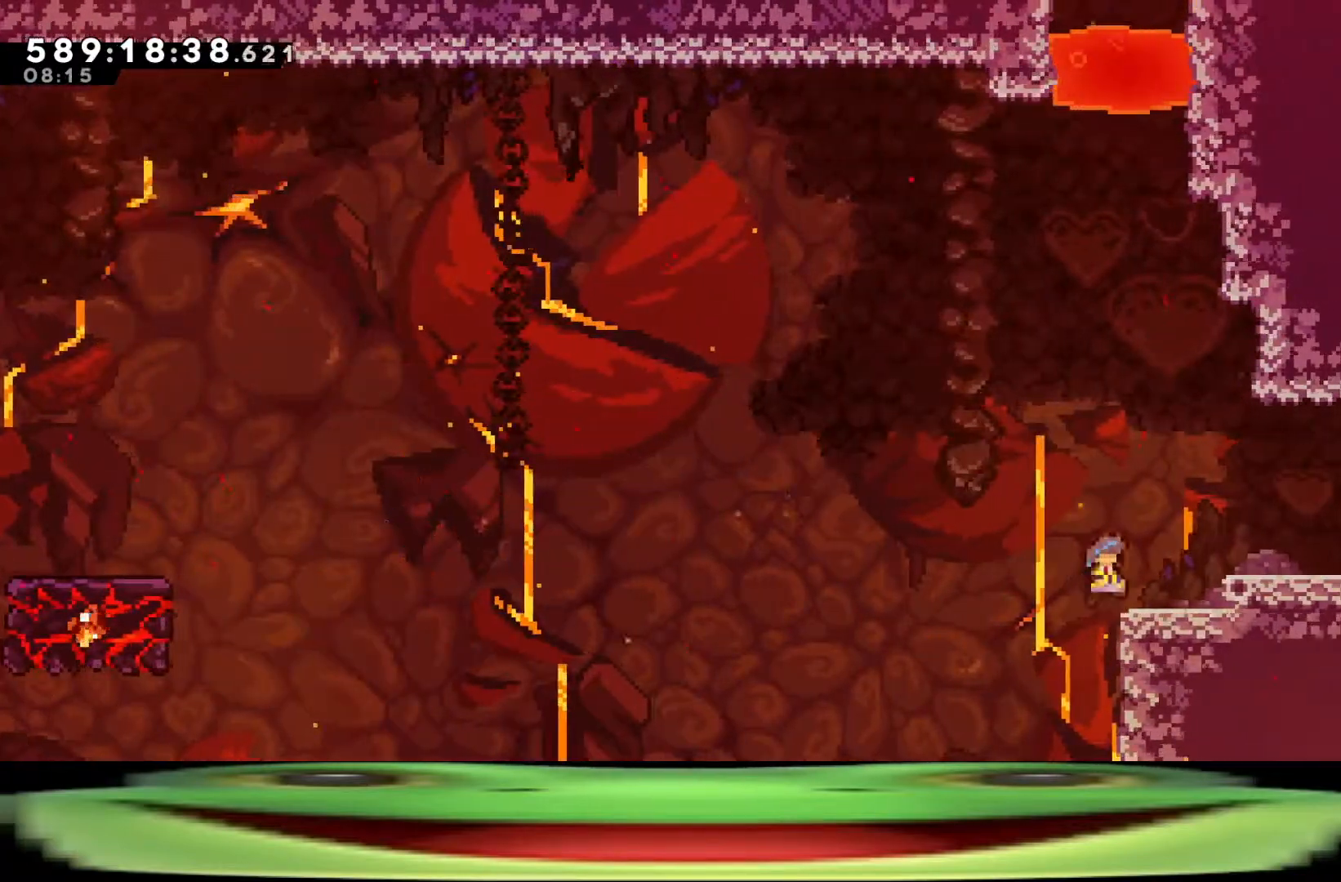
{"keys": ["climb", "d", "jump", "w"], "events": []}
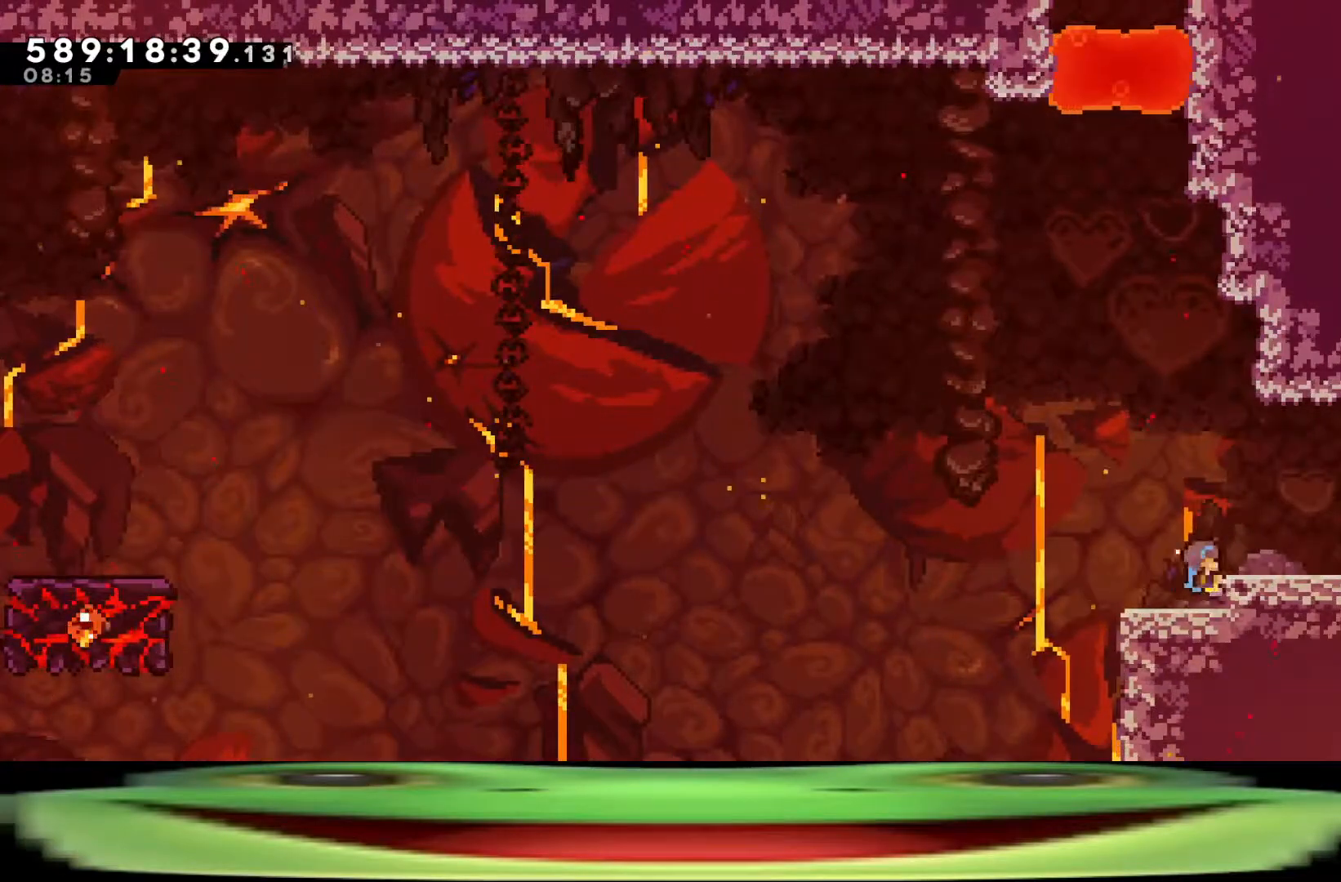
{"keys": ["climb", "d", "jump", "w"], "events": []}
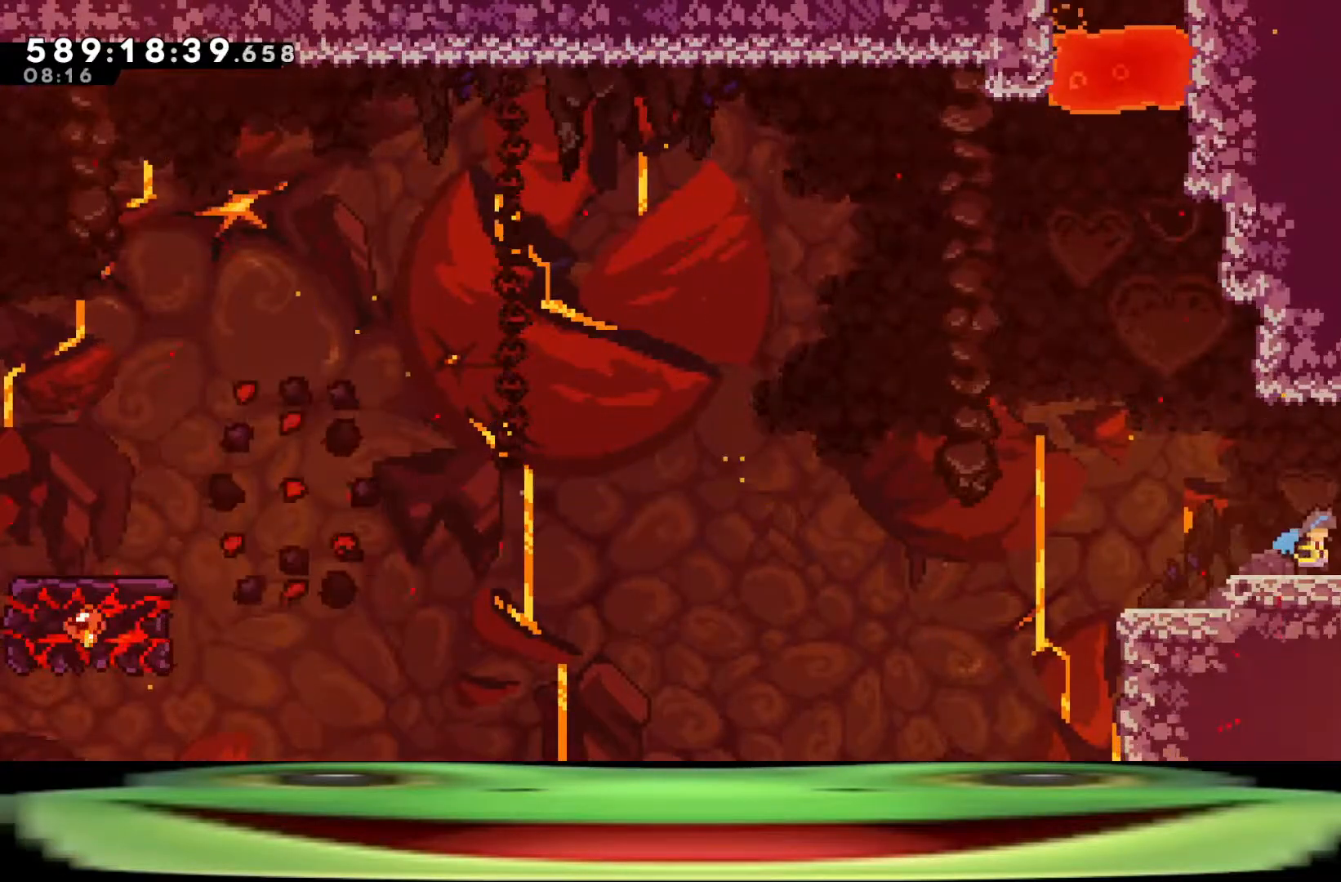
{"keys": ["climb", "d", "jump", "w"], "events": []}
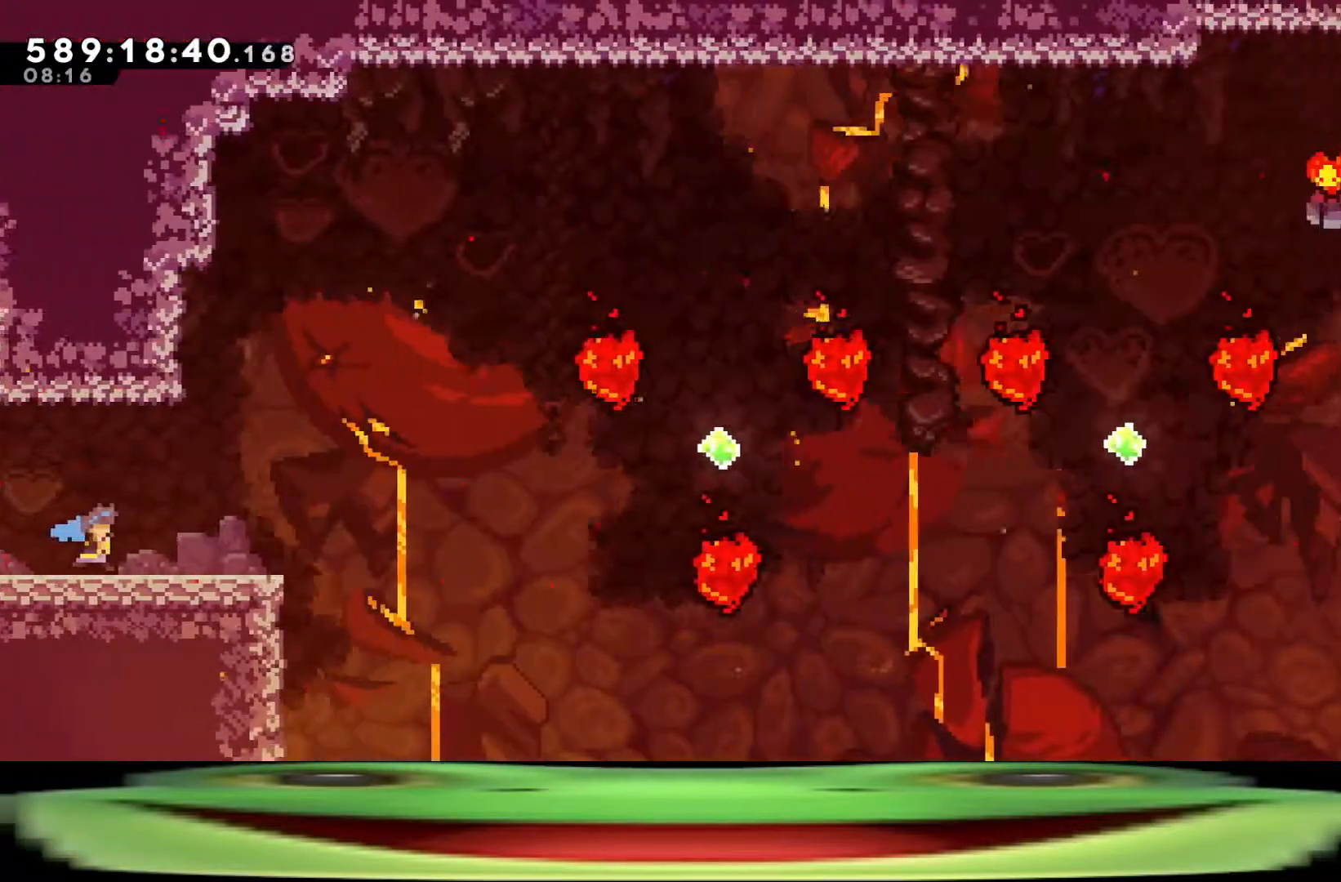
{"keys": ["climb", "d", "jump", "w"], "events": []}
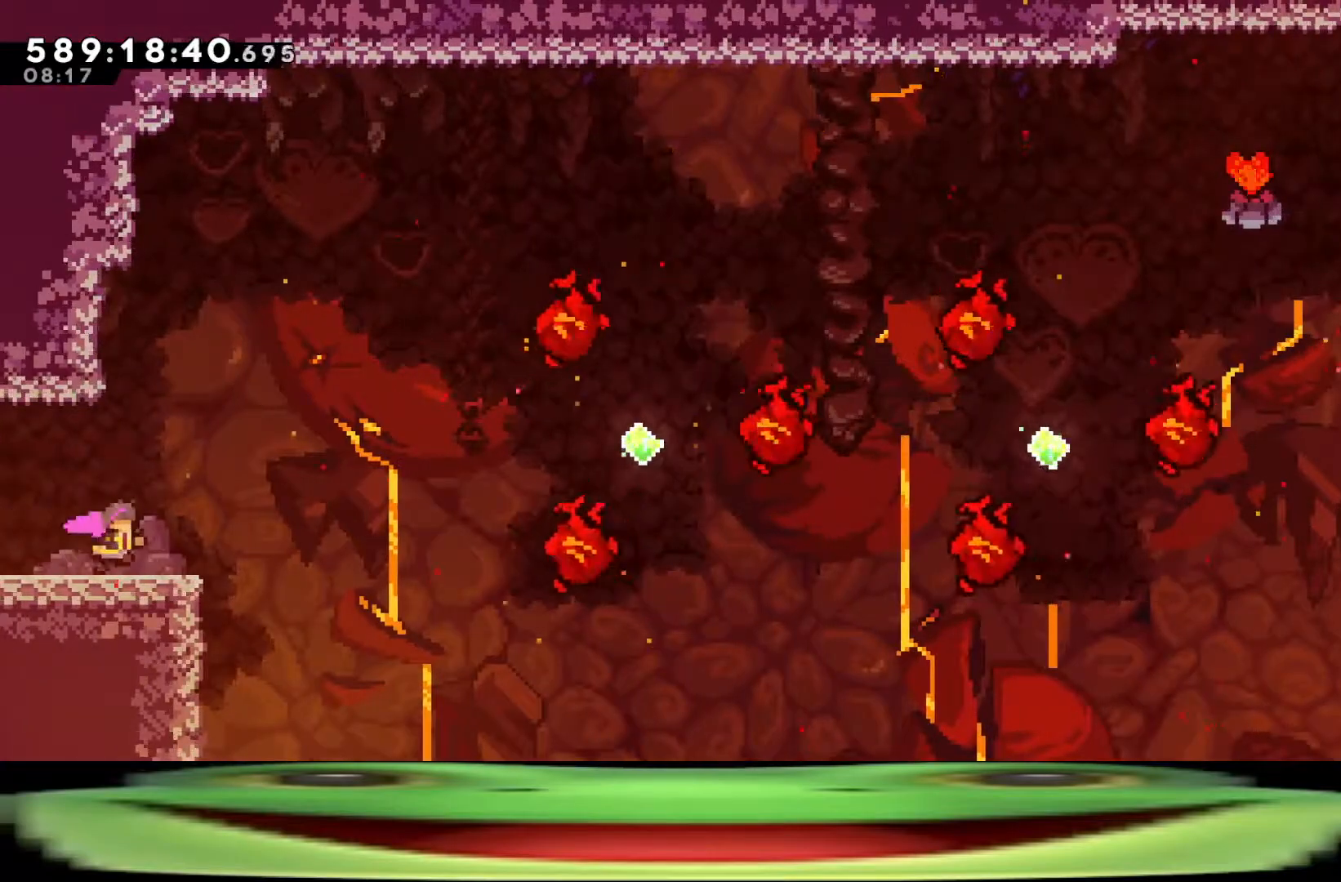
{"keys": ["climb", "d", "jump", "w"], "events": []}
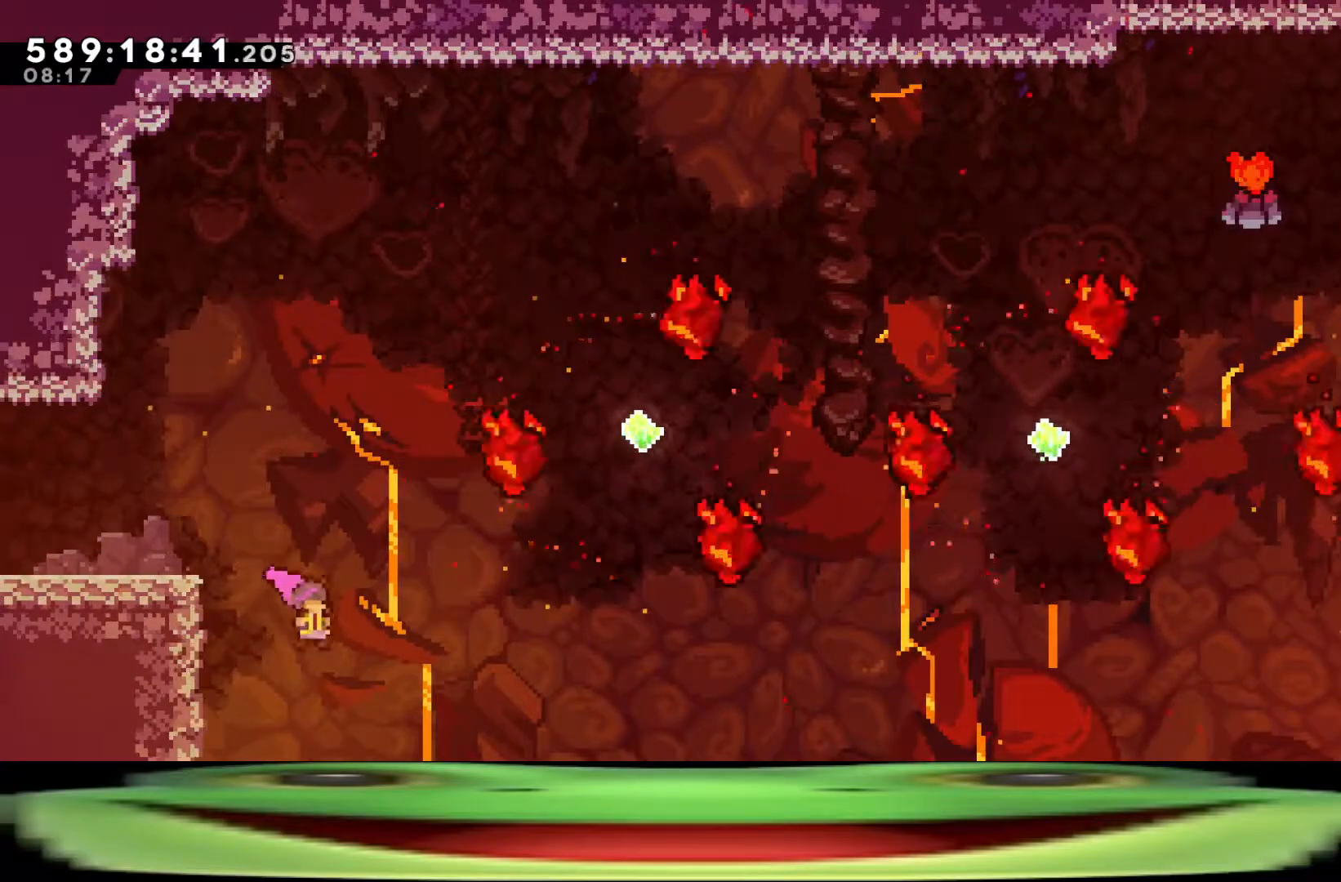
{"keys": ["climb", "d", "jump", "w"], "events": []}
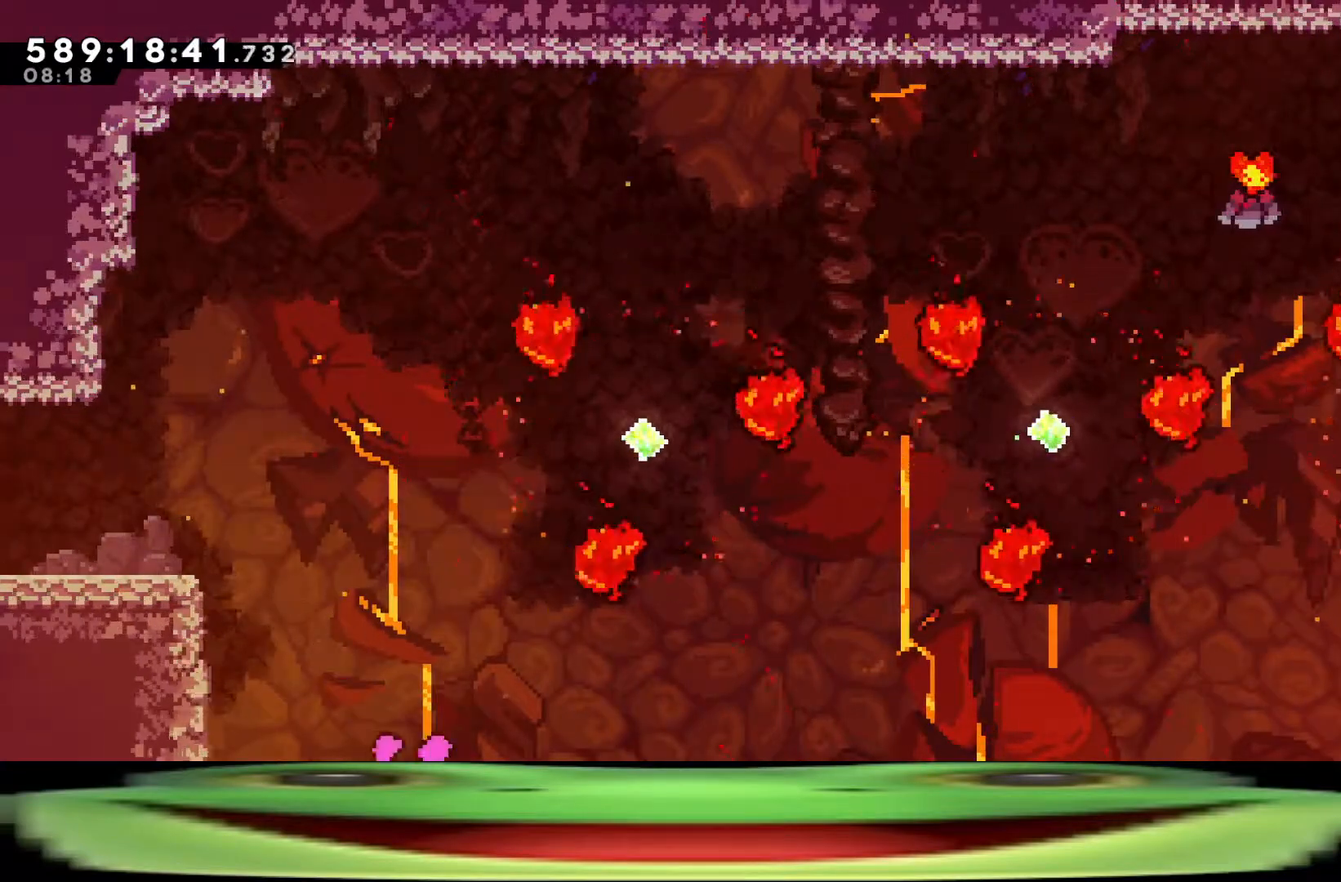
{"keys": [], "events": [[217, "d", "up"], [250, "climb", "up"], [250, "jump", "up"], [250, "w", "up"], [400, "jump", "down"], [483, "jump", "up"]]}
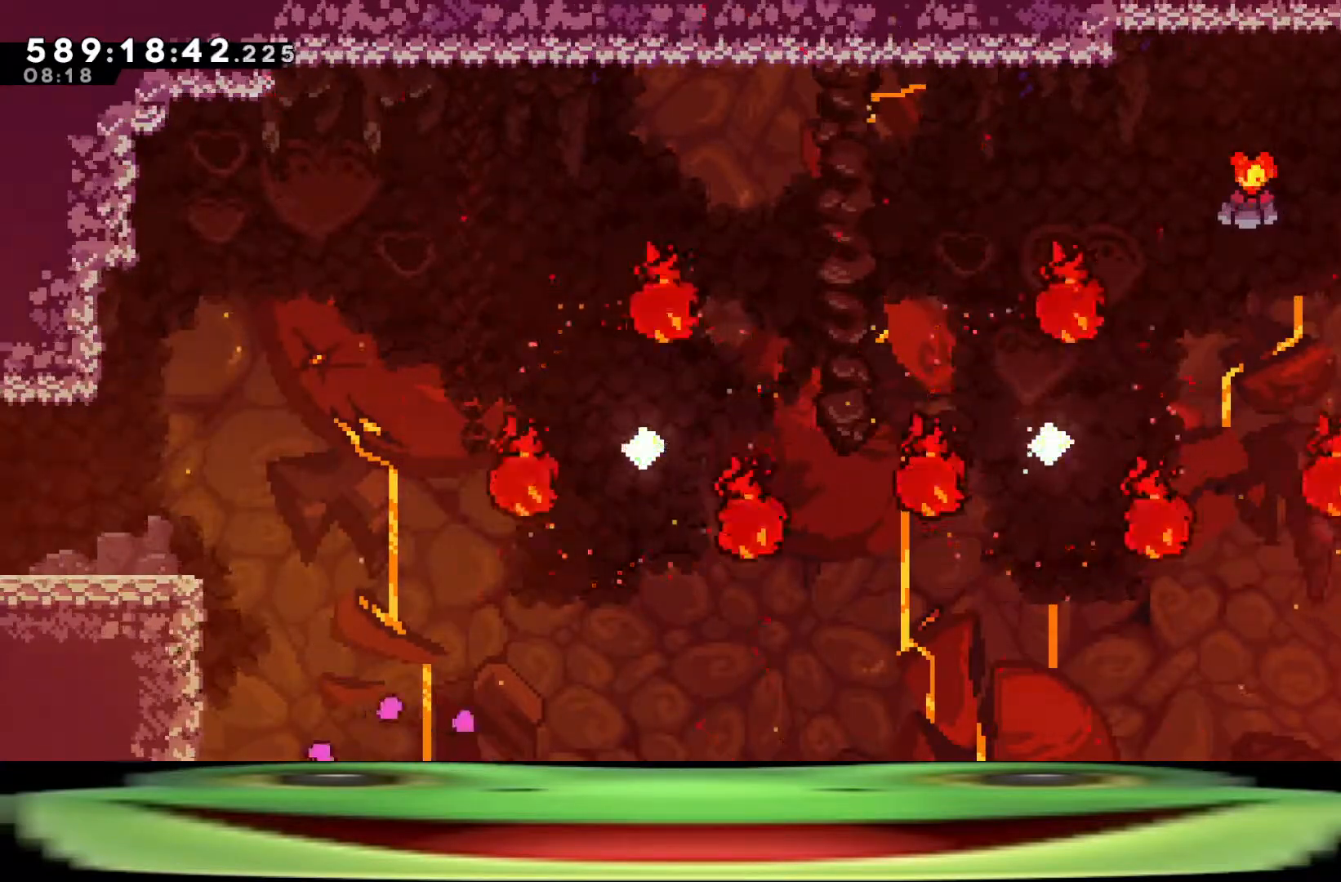
{"keys": [], "events": [[83, "jump", "down"], [133, "jump", "up"], [183, "jump", "down"], [267, "jump", "up"], [317, "jump", "down"], [417, "jump", "up"]]}
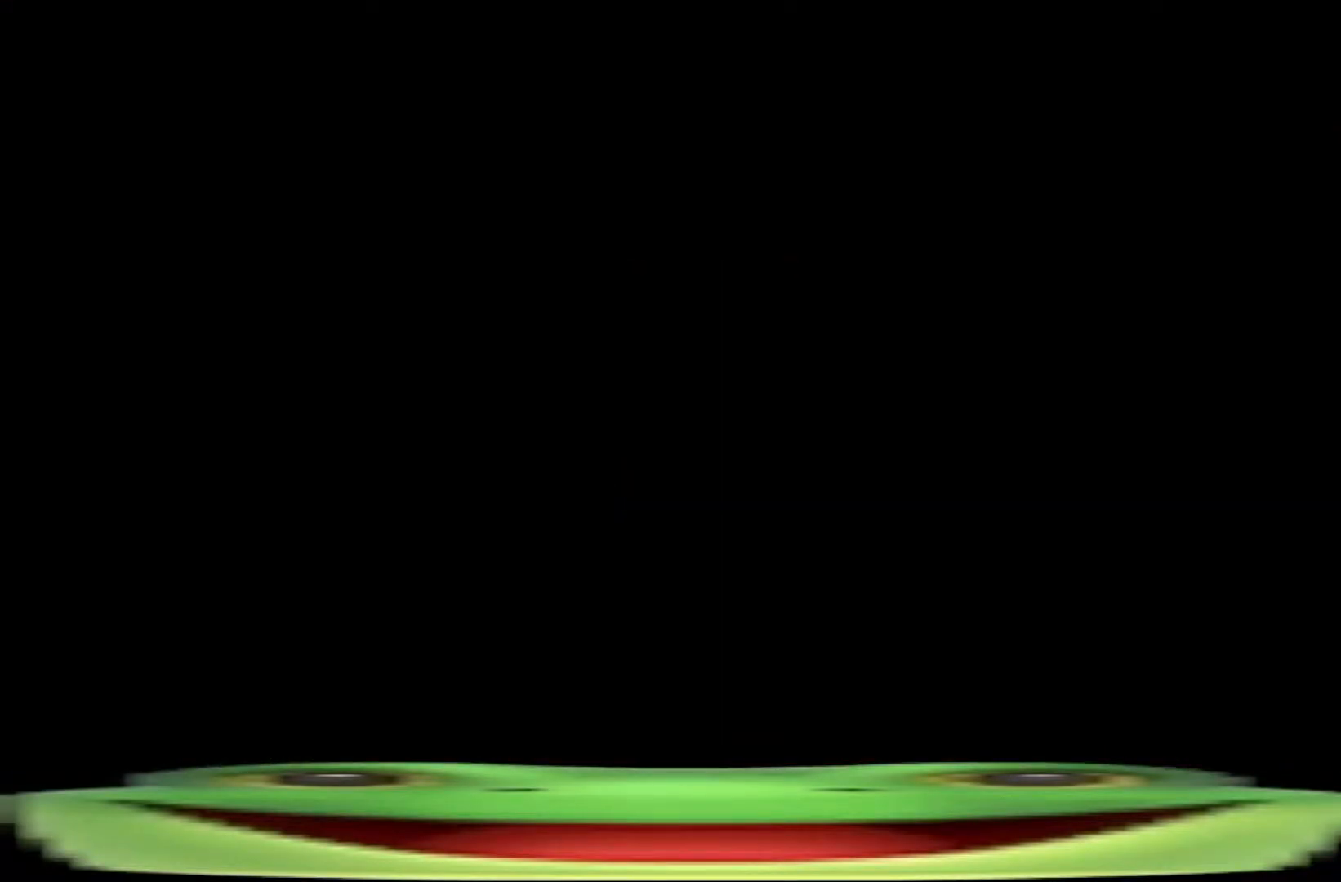
{"keys": [], "events": []}
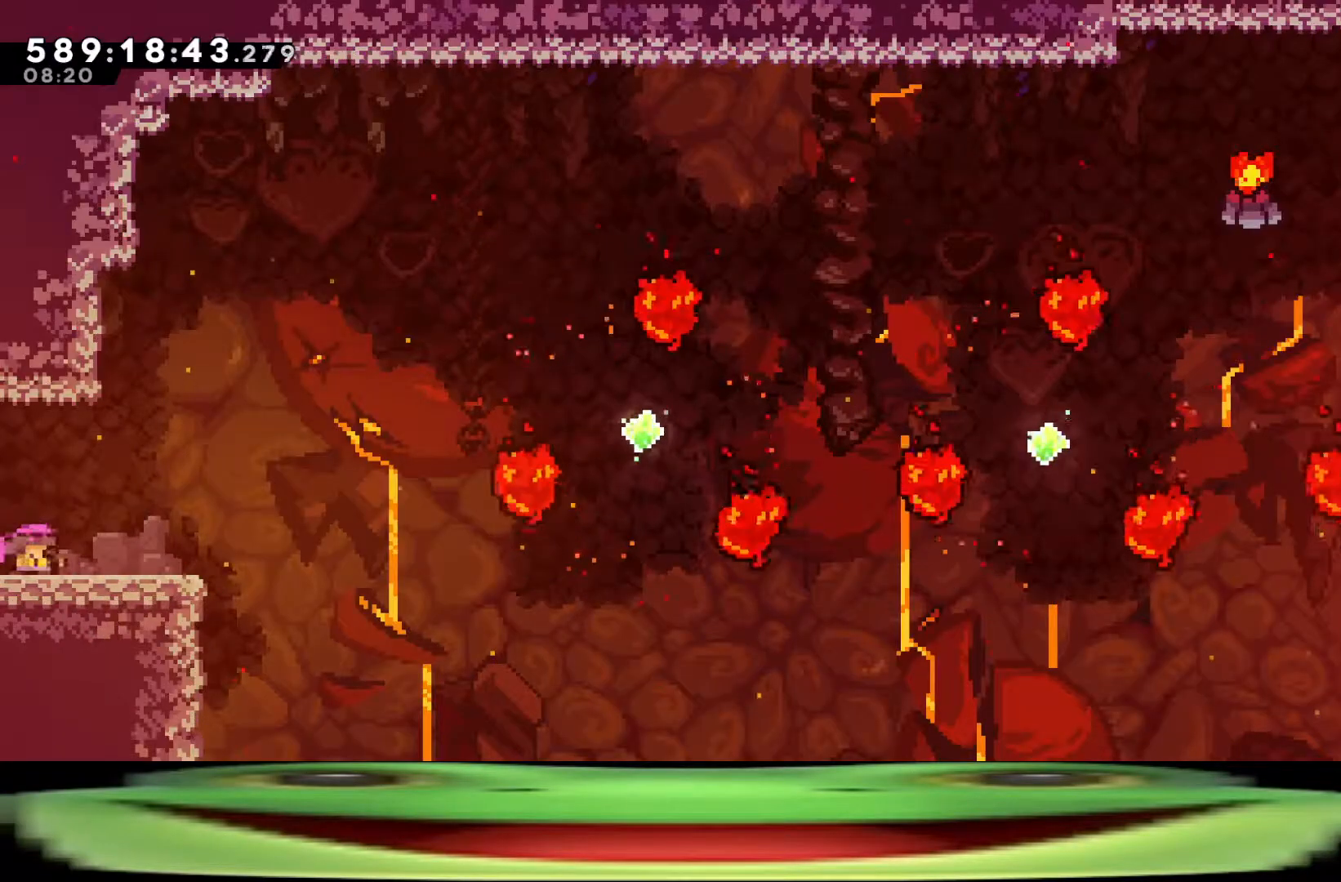
{"keys": ["dash"], "events": [[500, "dash", "down"]]}
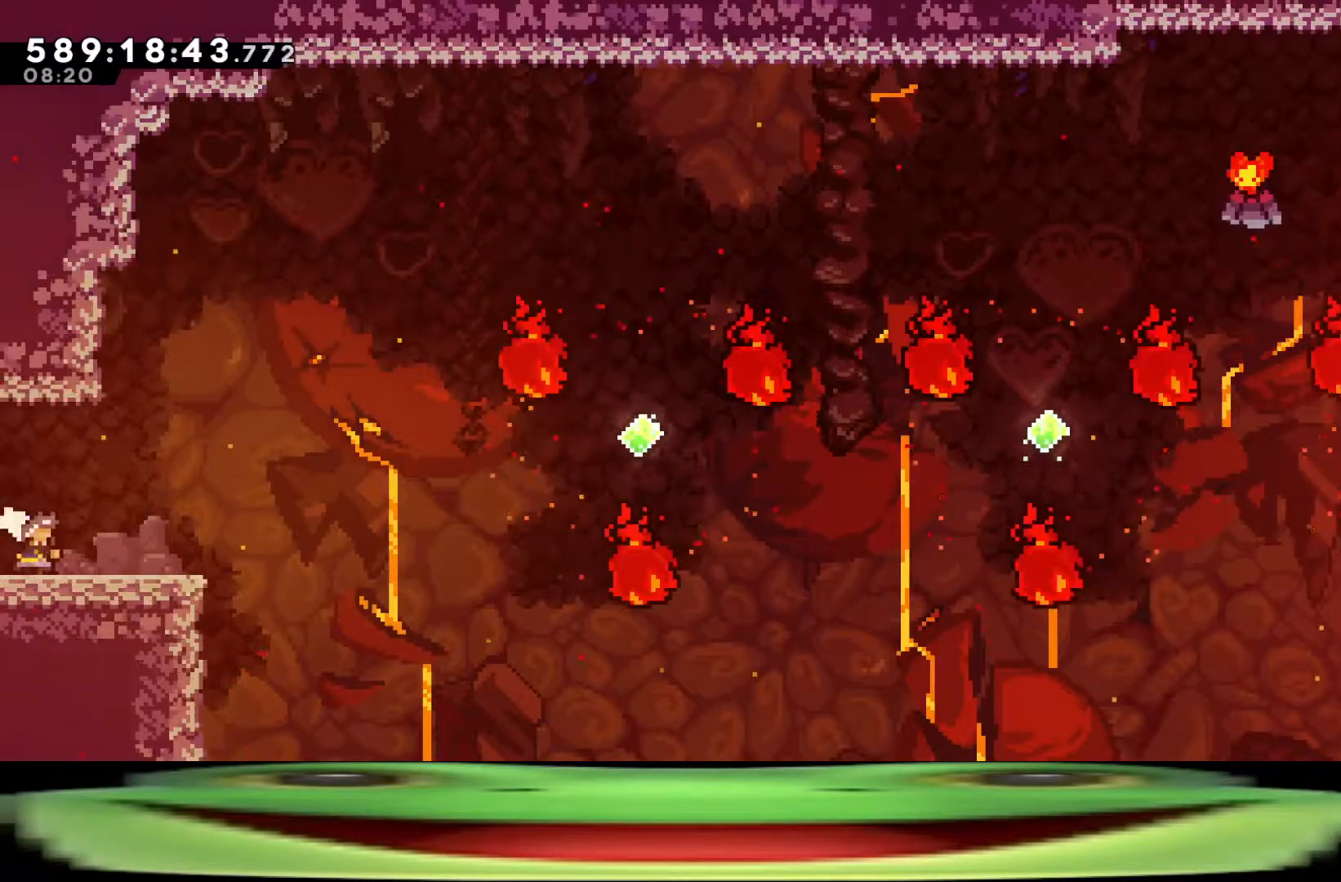
{"keys": ["jump"], "events": [[183, "jump", "down"], [450, "dash", "up"]]}
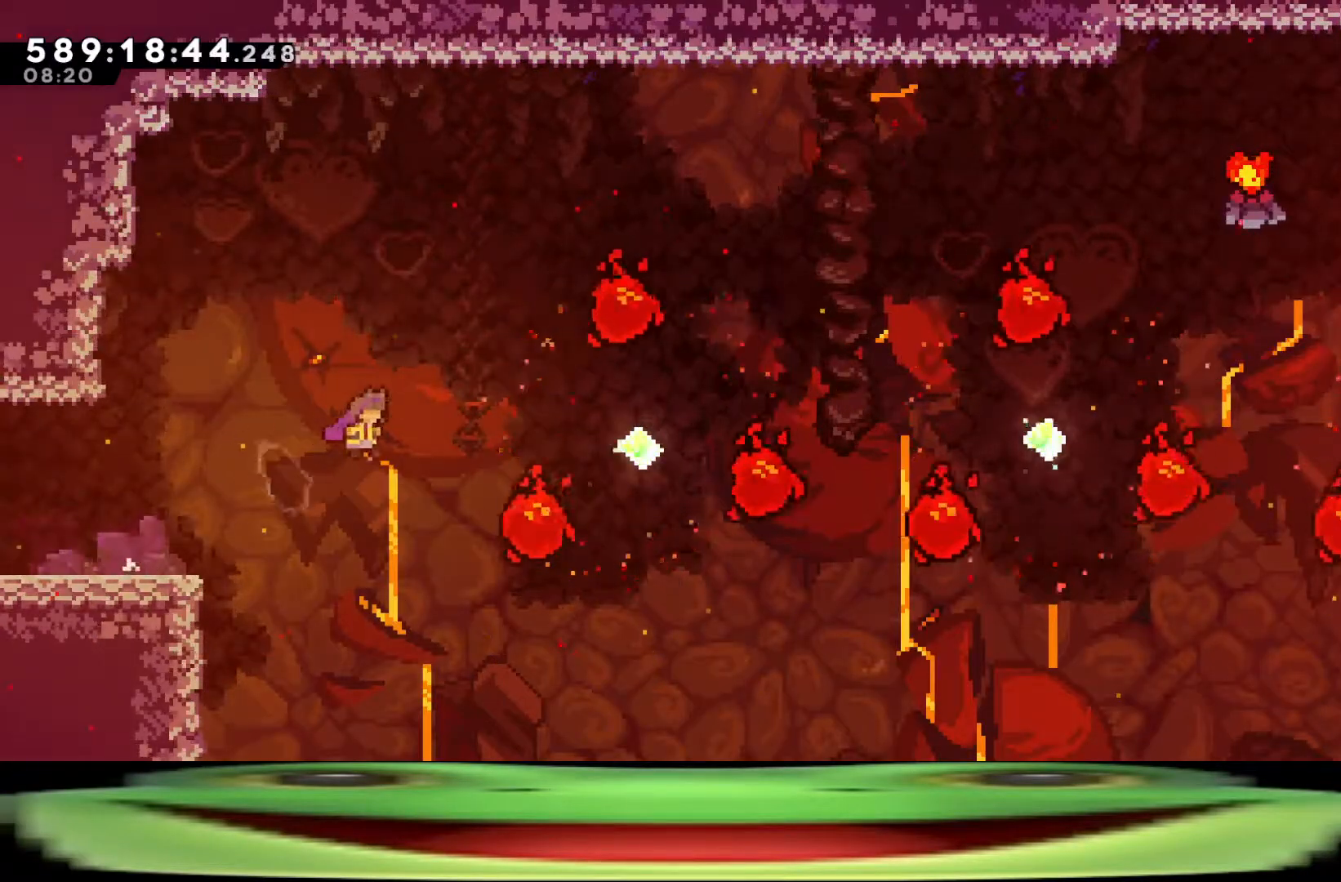
{"keys": ["demo", "jump"], "events": [[50, "demo", "down"], [250, "demo", "up"], [383, "demo", "down"]]}
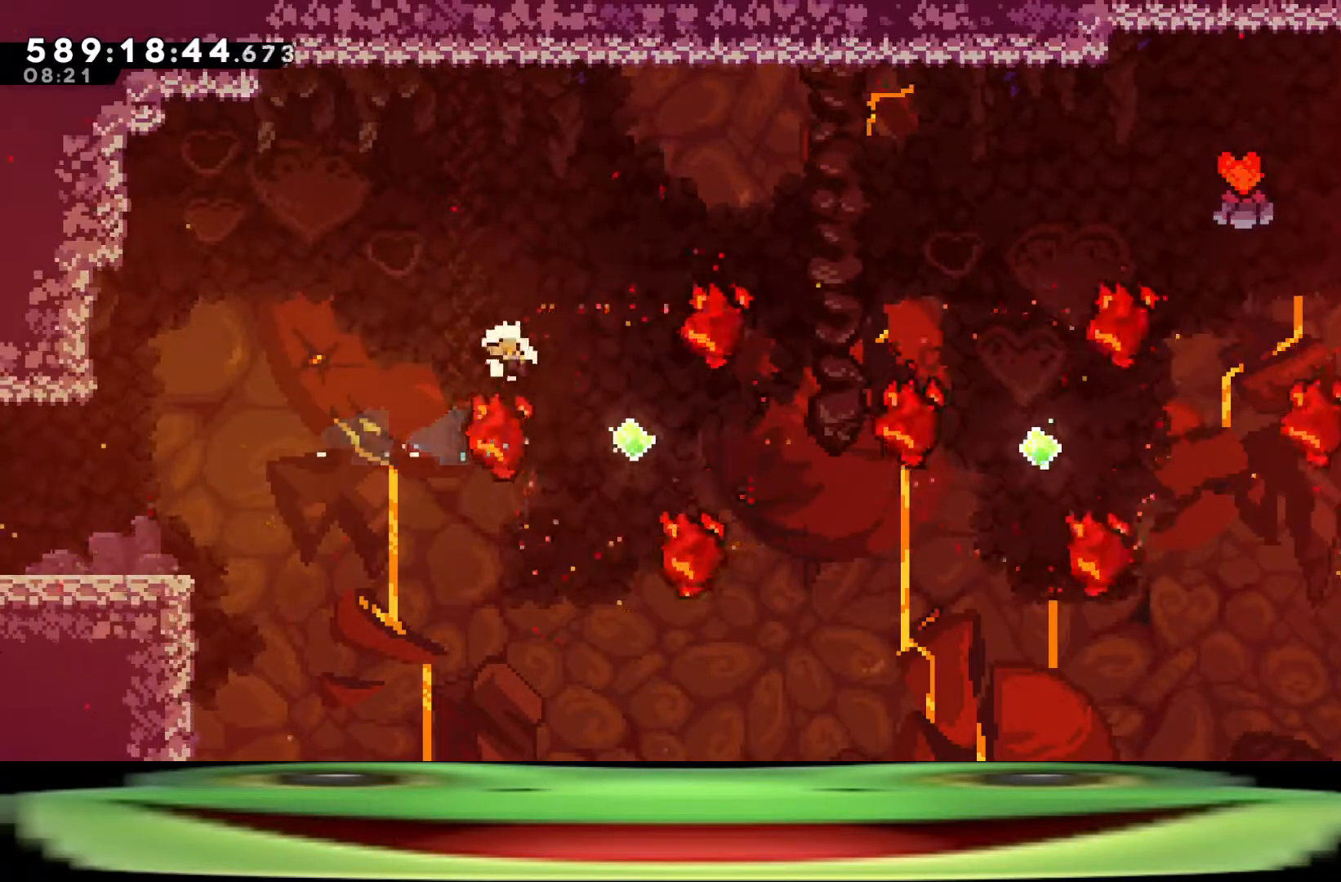
{"keys": [], "events": [[117, "demo", "up"], [200, "demo", "down"], [350, "demo", "up"], [350, "jump", "up"], [450, "jump", "down"], [500, "jump", "up"]]}
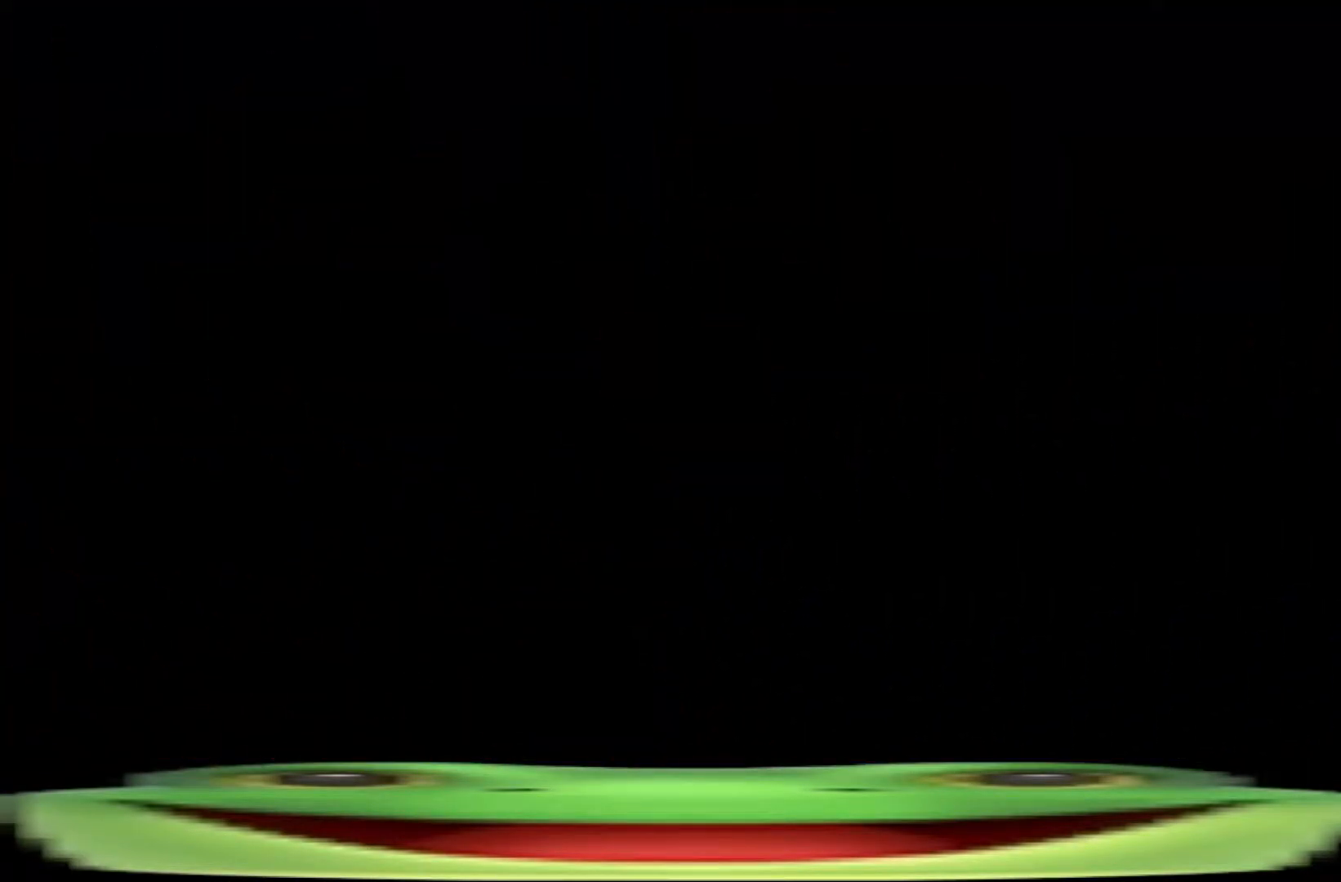
{"keys": [], "events": [[83, "jump", "down"], [167, "jump", "up"], [217, "jump", "down"], [317, "jump", "up"]]}
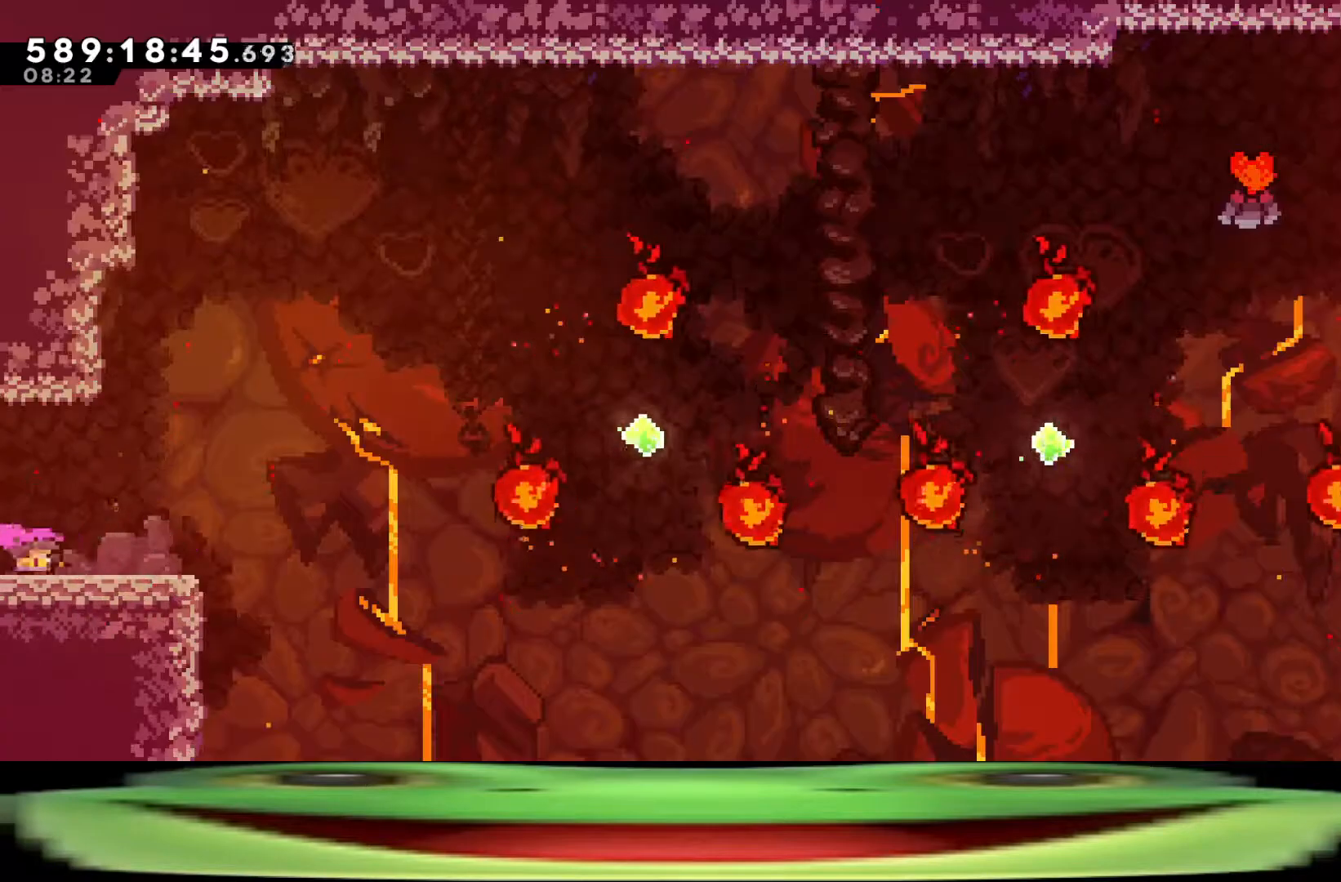
{"keys": [], "events": []}
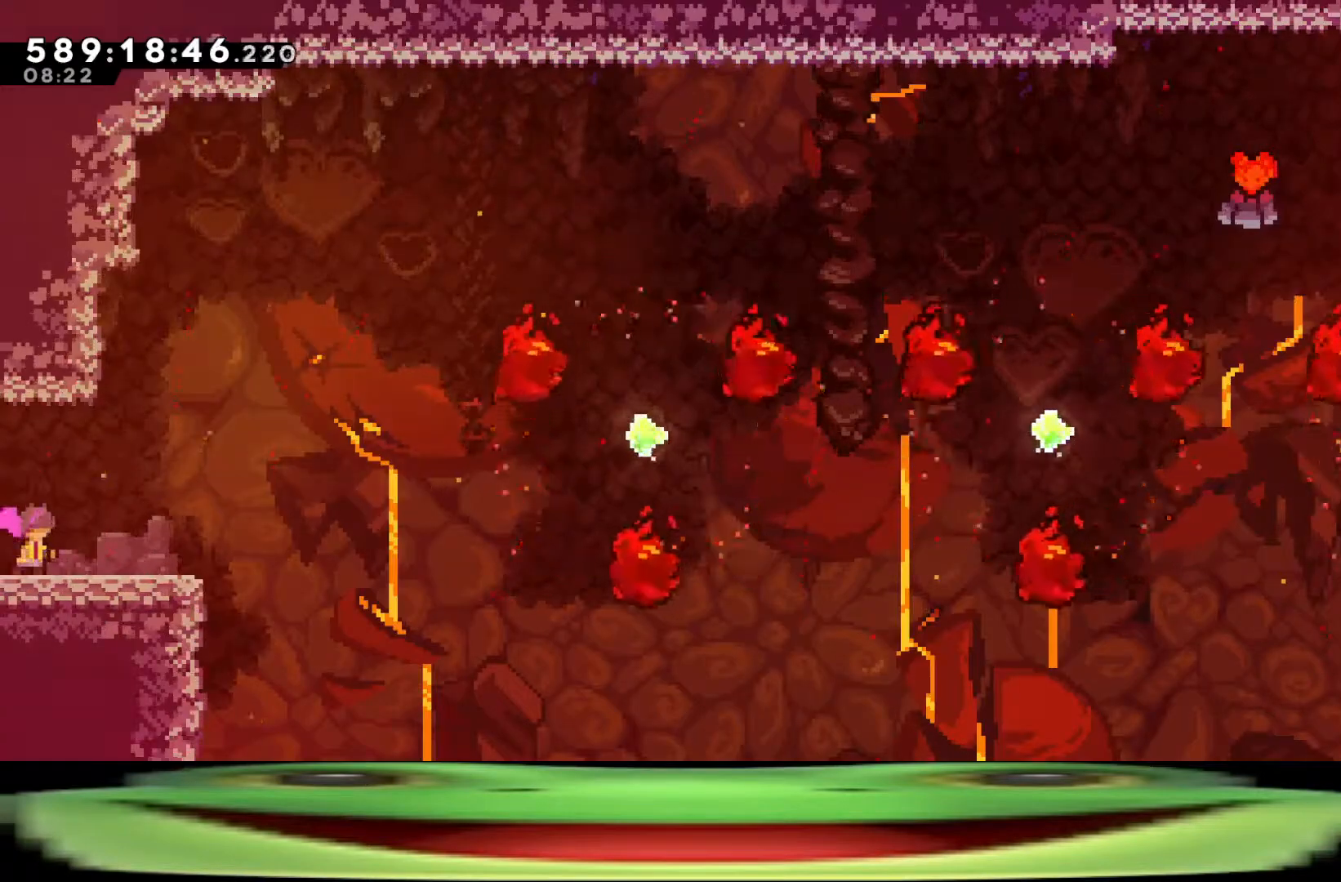
{"keys": ["pause"], "events": [[483, "pause", "down"]]}
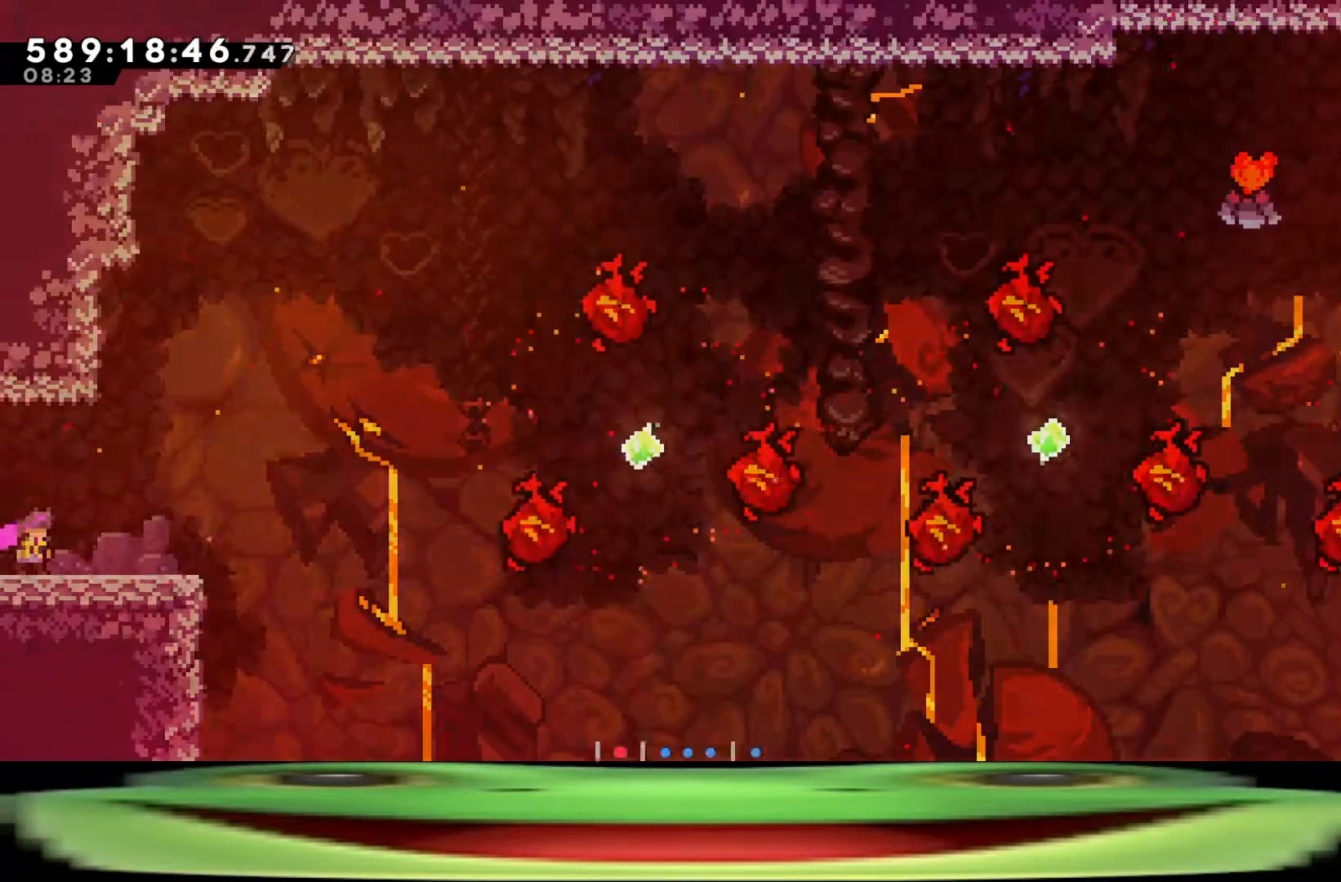
{"keys": [], "events": [[33, "demo", "down"], [133, "demo", "up"], [133, "pause", "up"], [217, "jump", "down"], [317, "jump", "up"], [367, "jump", "down"], [417, "jump", "up"]]}
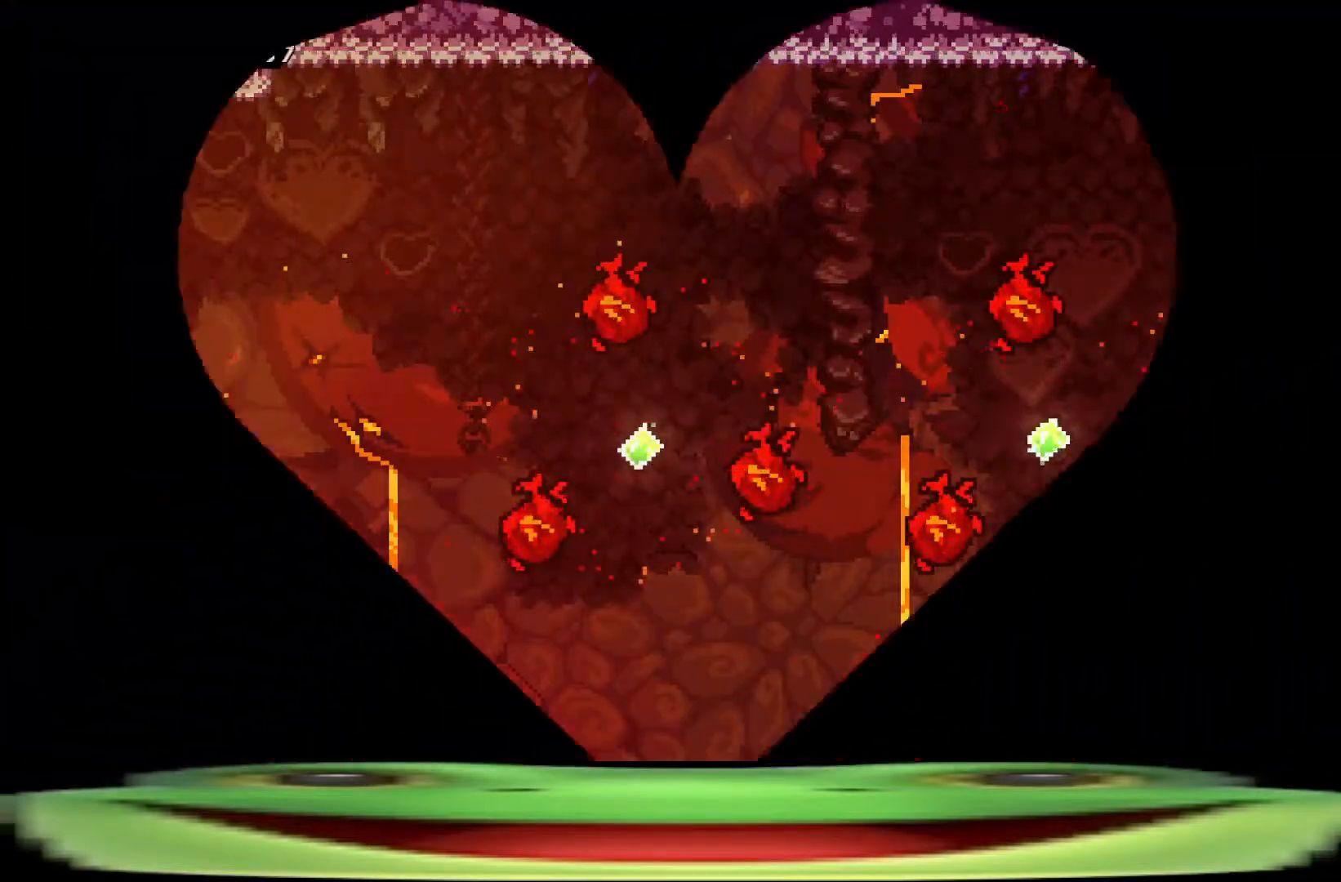
{"keys": [], "events": [[17, "jump", "down"], [100, "jump", "up"]]}
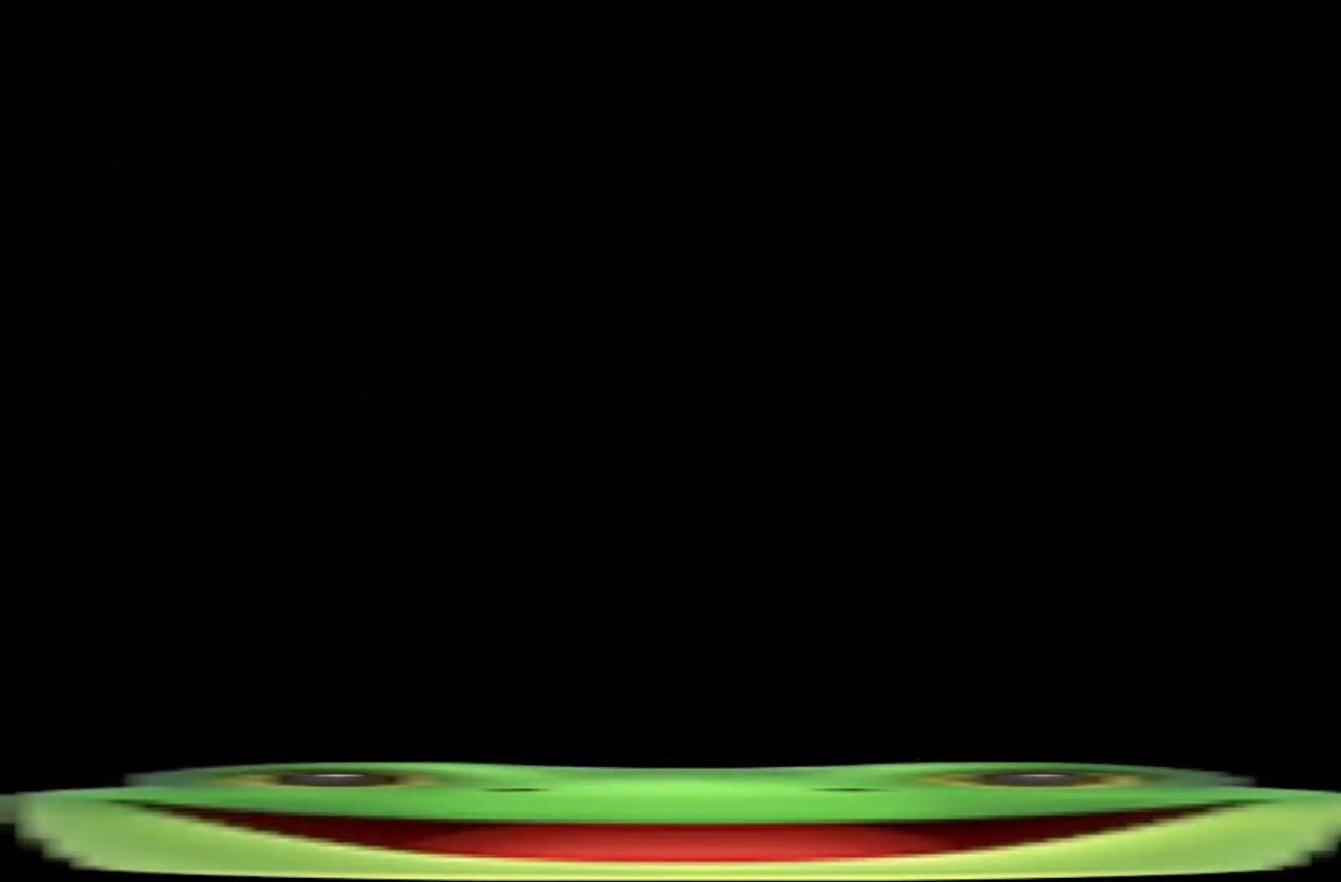
{"keys": [], "events": []}
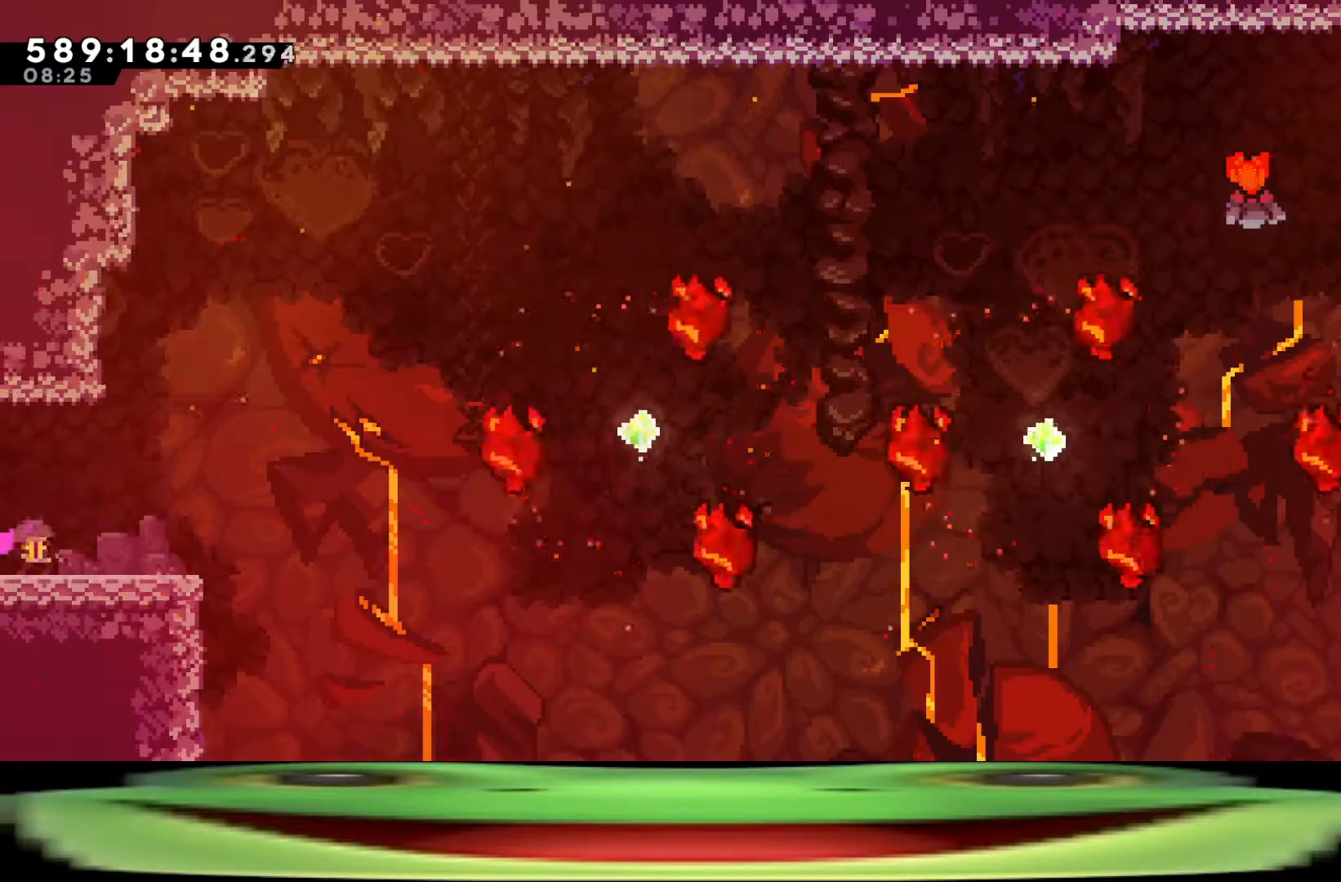
{"keys": ["dash", "jump"], "events": [[233, "dash", "down"], [417, "jump", "down"]]}
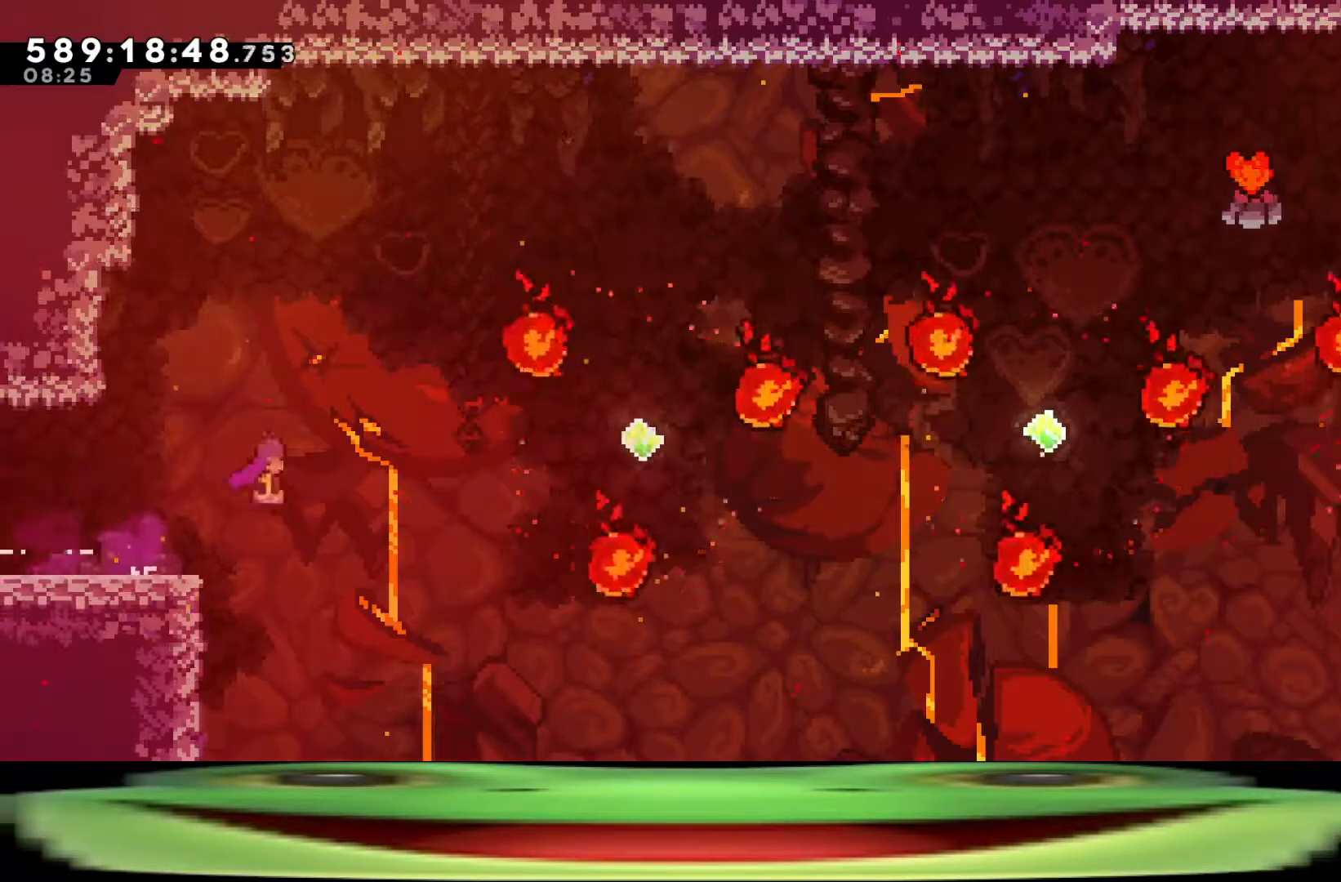
{"keys": ["demo", "jump"], "events": [[200, "dash", "up"], [283, "demo", "down"]]}
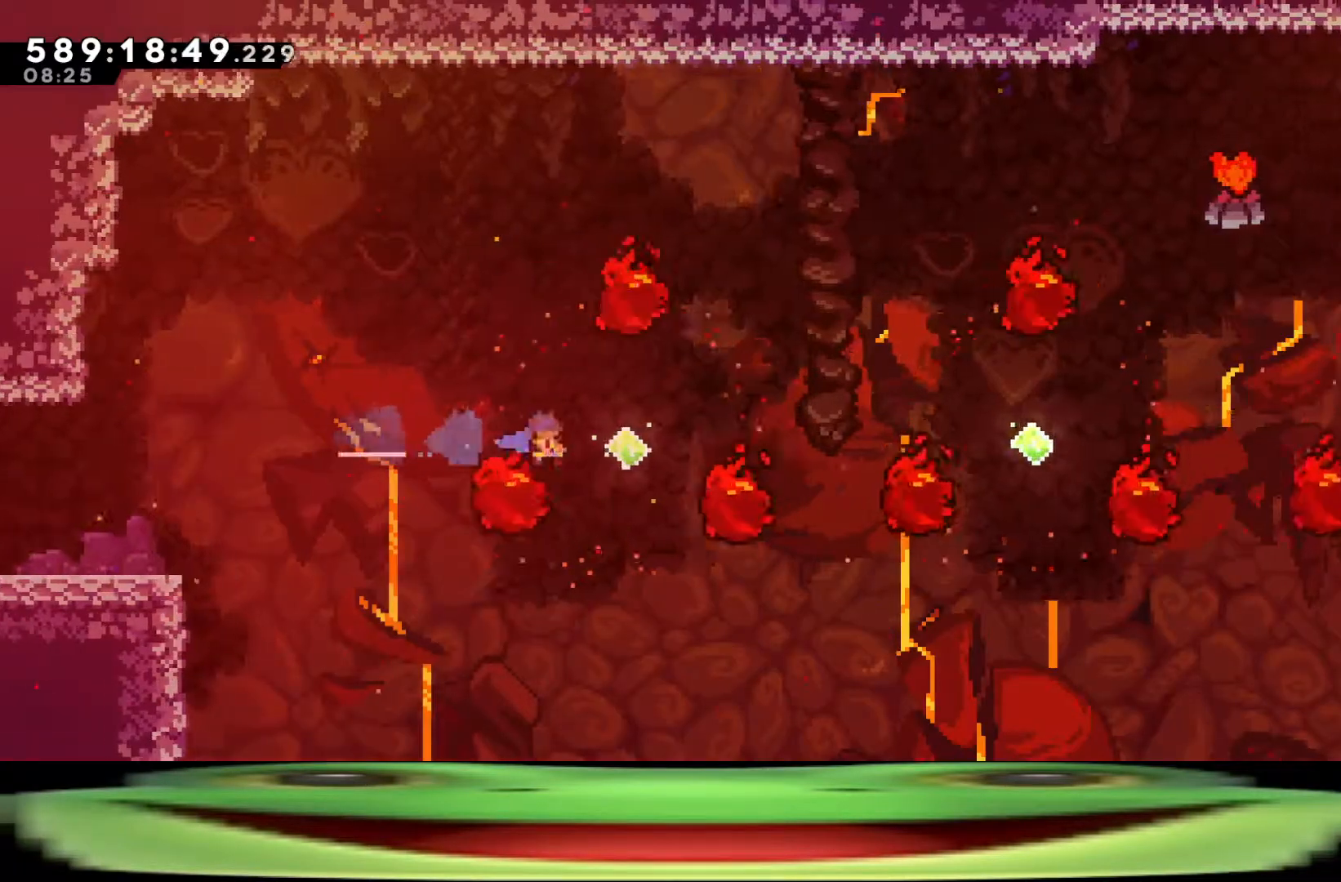
{"keys": ["demo", "jump"], "events": [[17, "demo", "up"], [117, "demo", "down"], [350, "demo", "up"], [433, "demo", "down"]]}
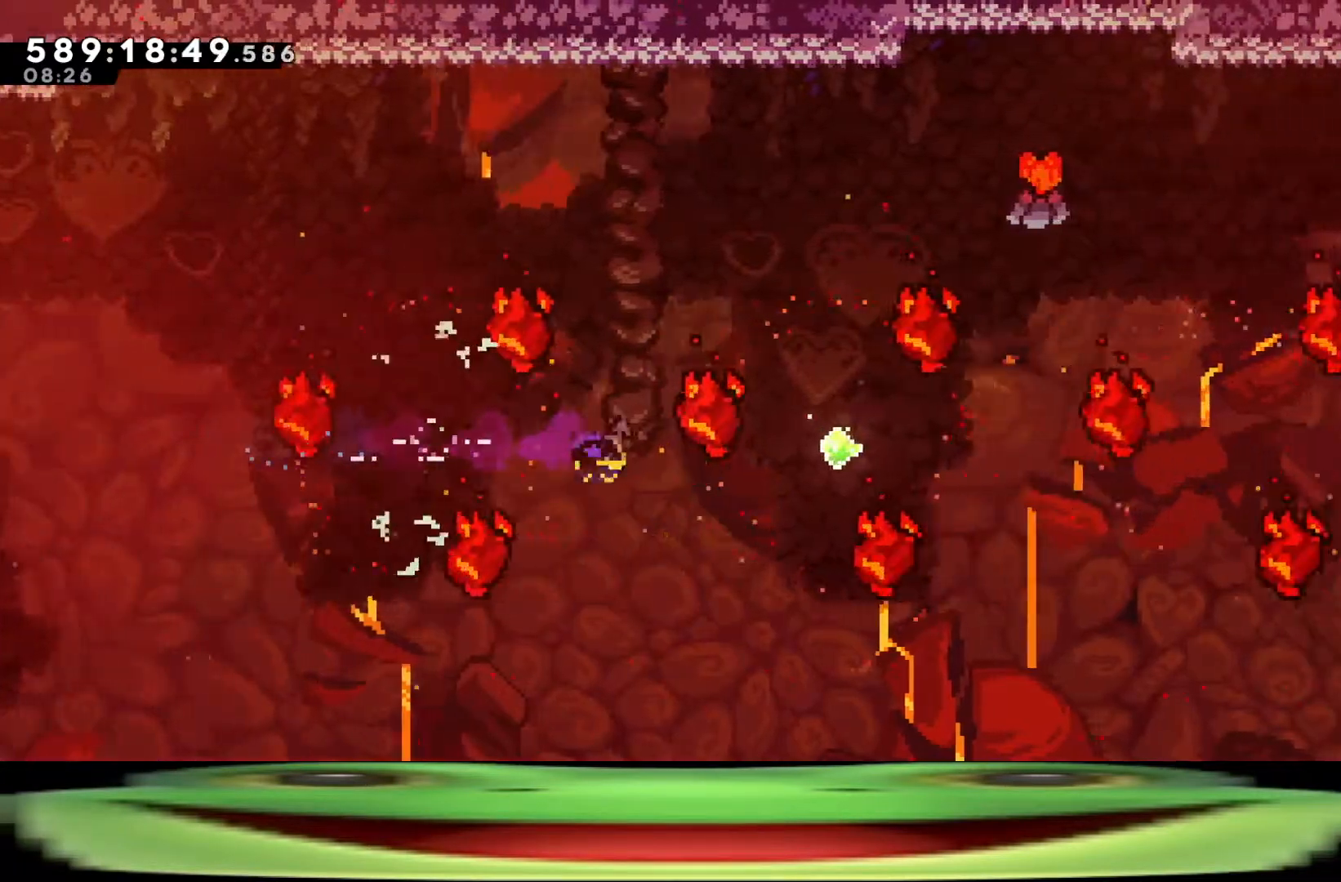
{"keys": ["d", "jump", "w"], "events": [[183, "demo", "up"], [233, "d", "down"], [233, "w", "down"], [317, "demo", "down"], [500, "demo", "up"]]}
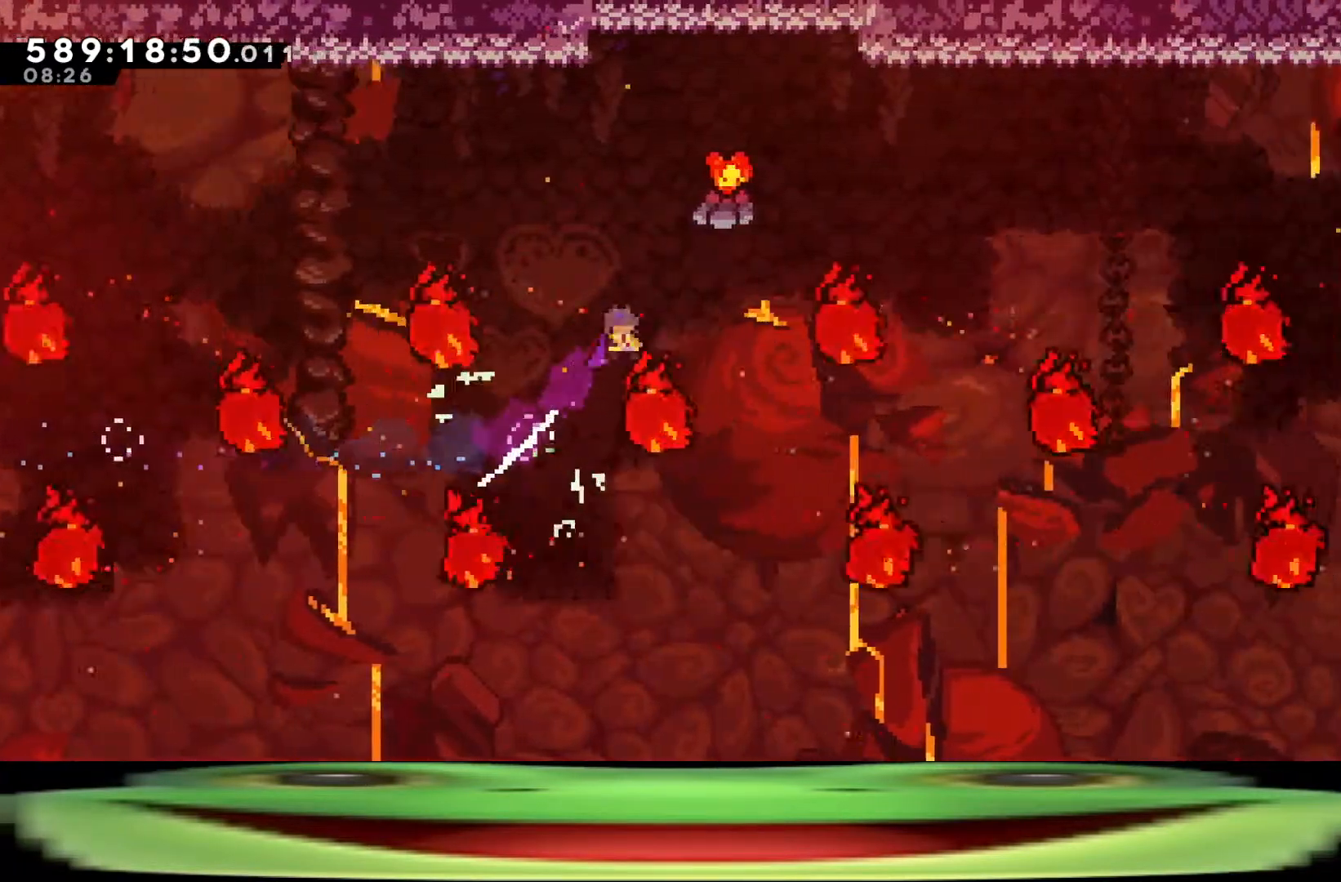
{"keys": ["a", "demo", "jump"], "events": [[50, "demo", "down"], [283, "a", "down"], [283, "d", "up"], [283, "w", "up"]]}
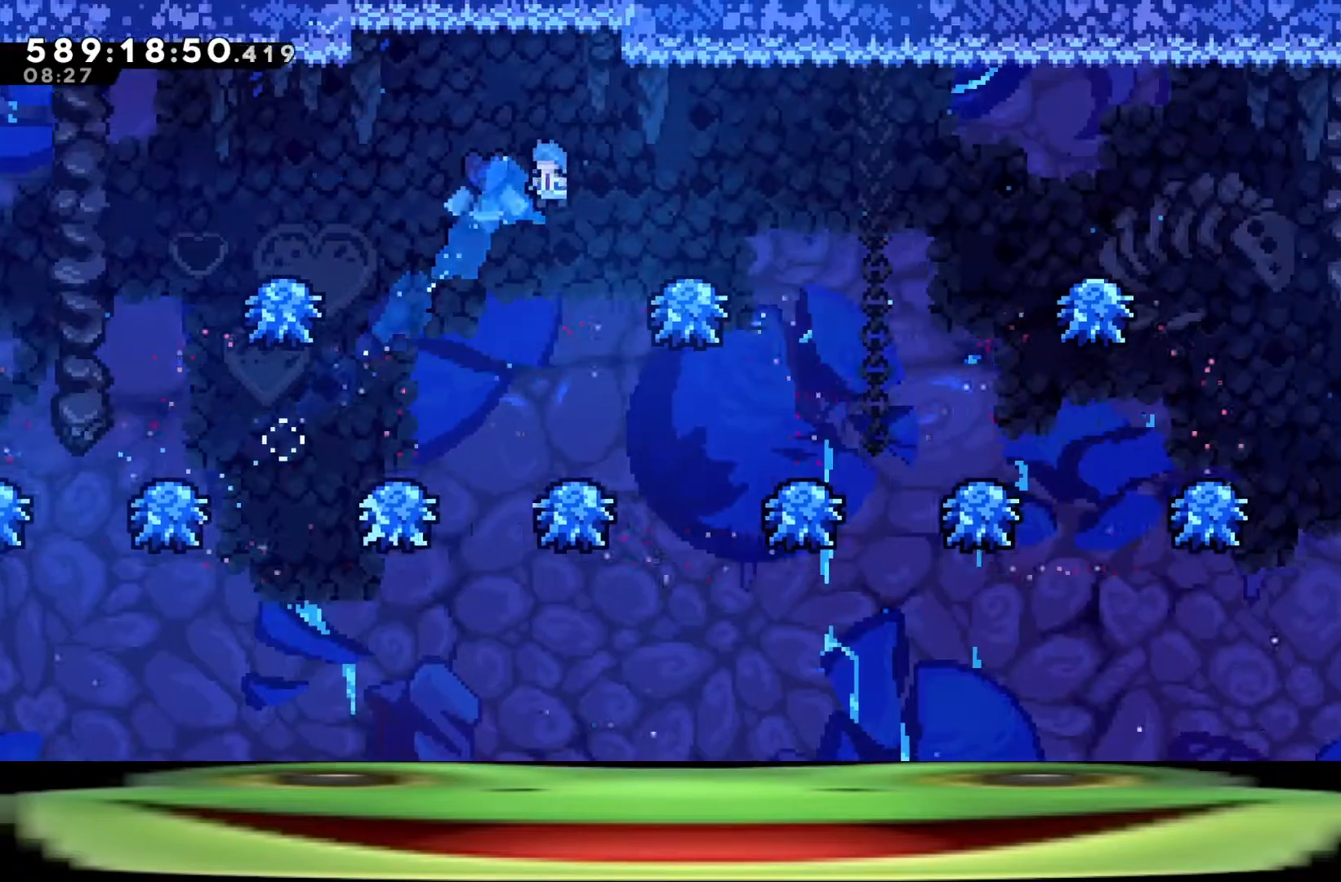
{"keys": ["a", "demo", "jump"], "events": []}
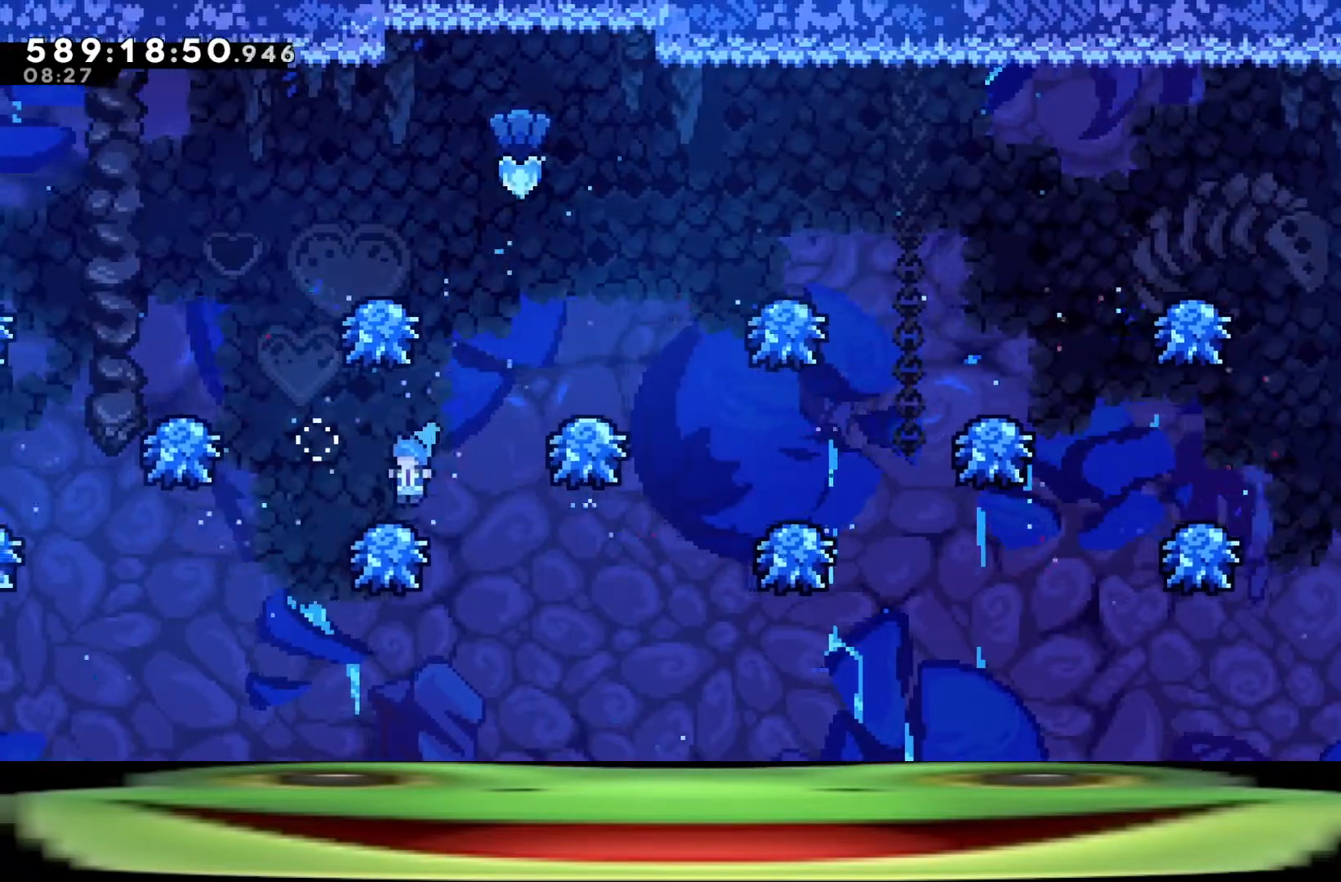
{"keys": ["a", "jump"], "events": [[267, "demo", "up"]]}
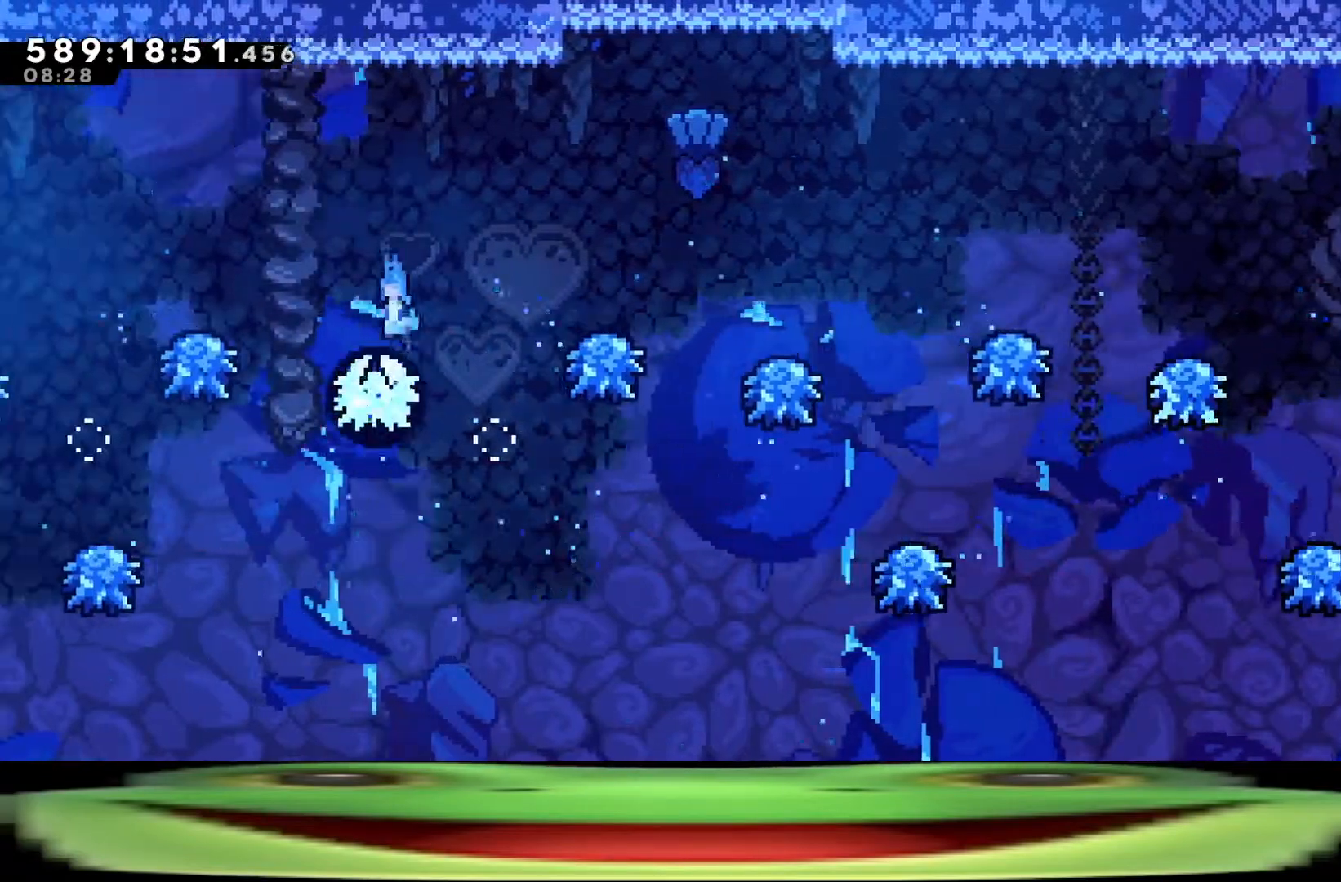
{"keys": ["a", "jump", "w"], "events": [[50, "w", "down"]]}
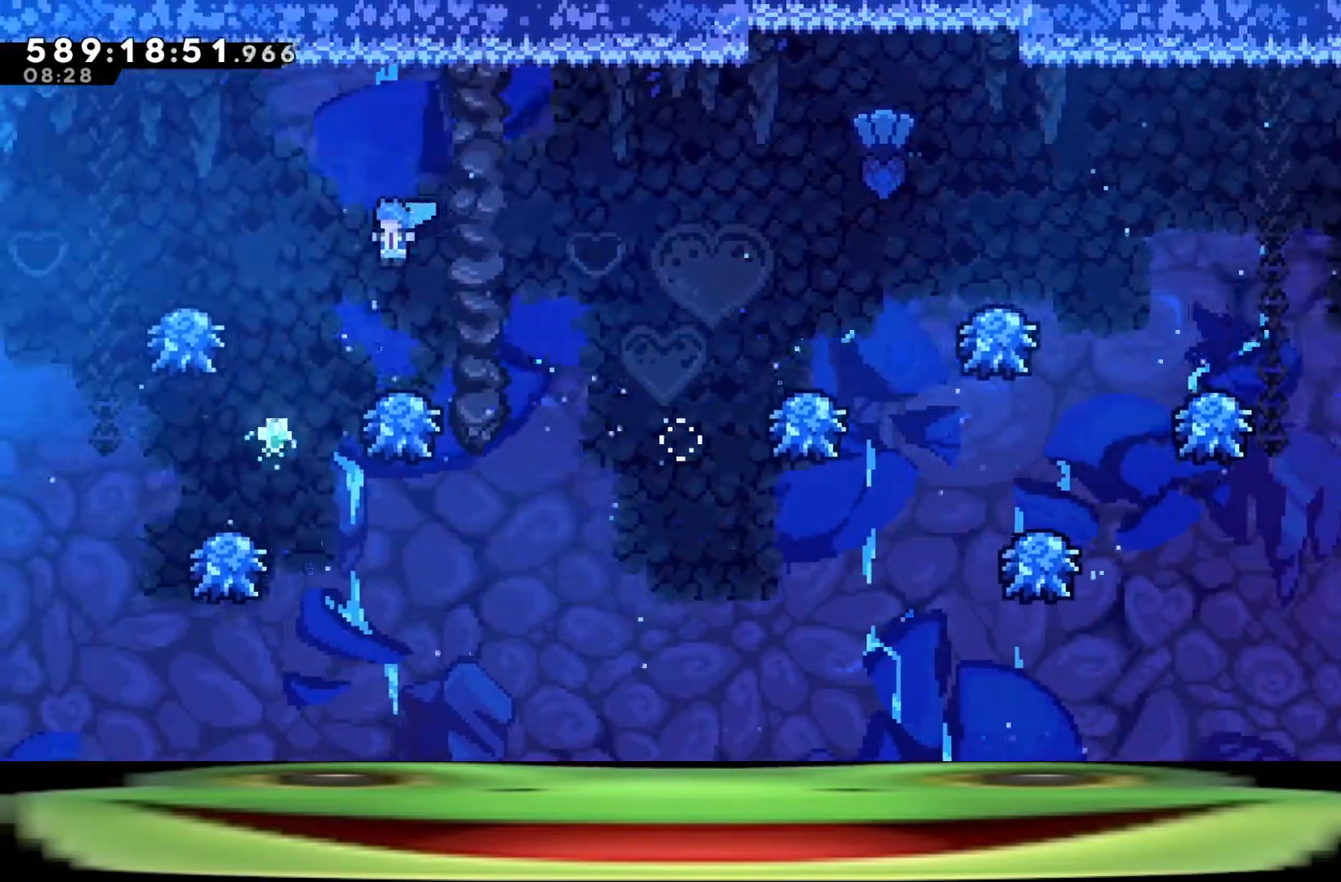
{"keys": ["a", "jump", "w"], "events": []}
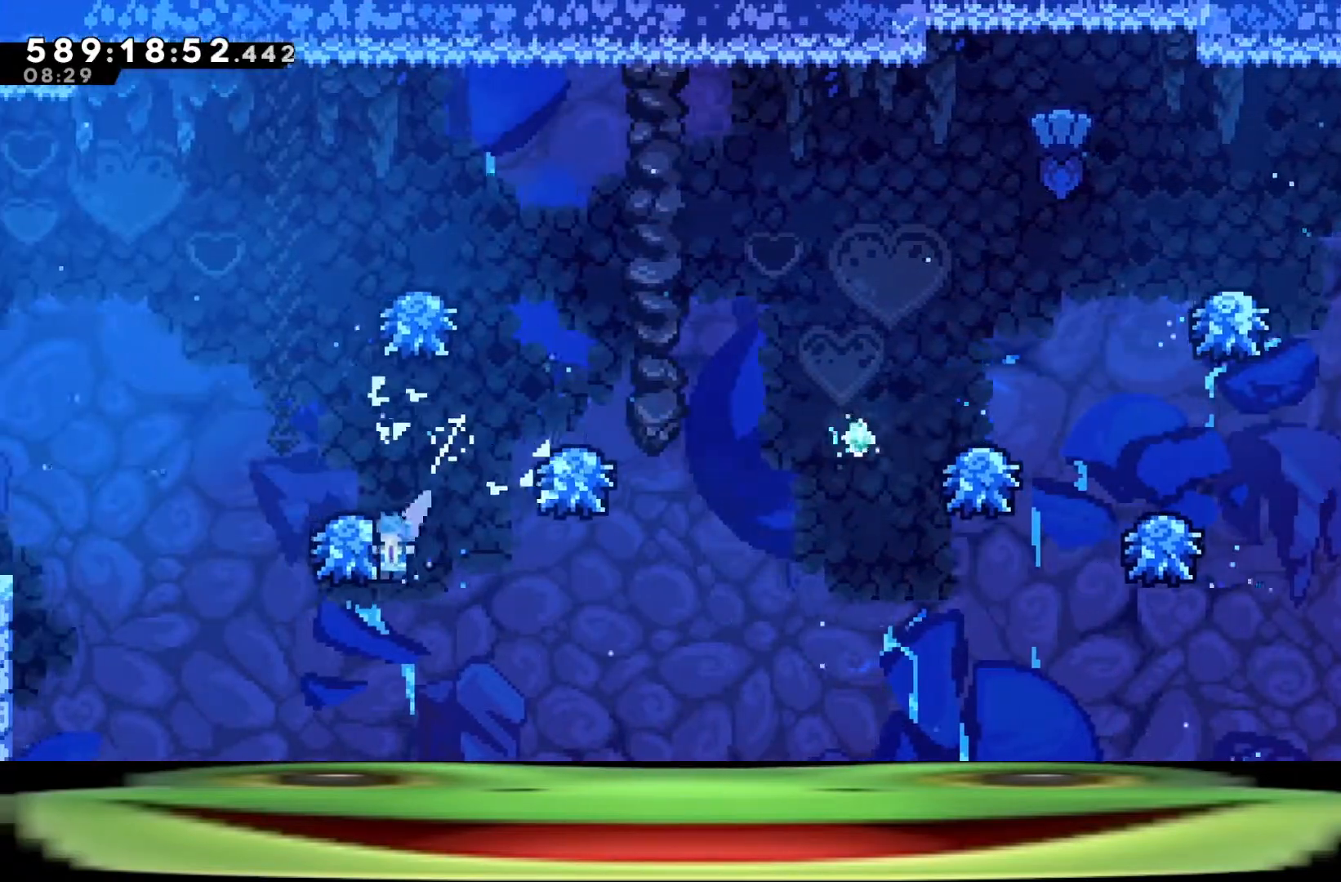
{"keys": ["a", "dash", "jump", "w"], "events": [[450, "dash", "down"]]}